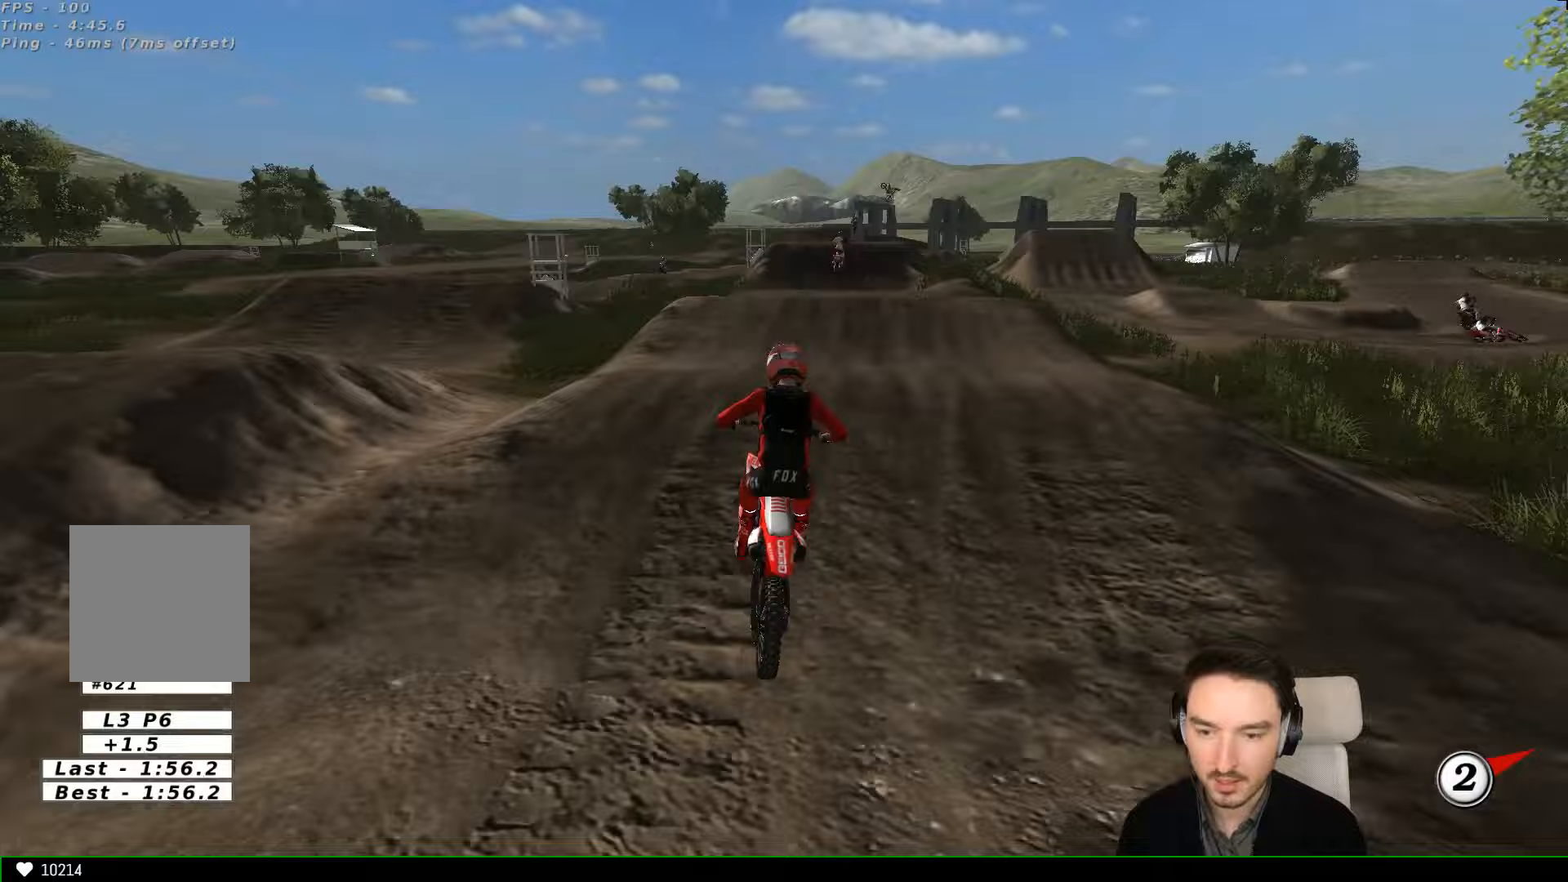
Gameplay with a controller (Xbox layout); each line is a JSON object with the inputs held at the frame after it. "events" lists button and stick changes between this image and that frame as [ms after this image, input, new state], when the widget could be followed in between. Not read: L3 R3 right_stick.
{"buttons": ["R2"], "left_stick": "down", "events": [[67, "B", "up"], [167, "R2", "up"], [300, "R2", "down"], [300, "left_stick", "down"]]}
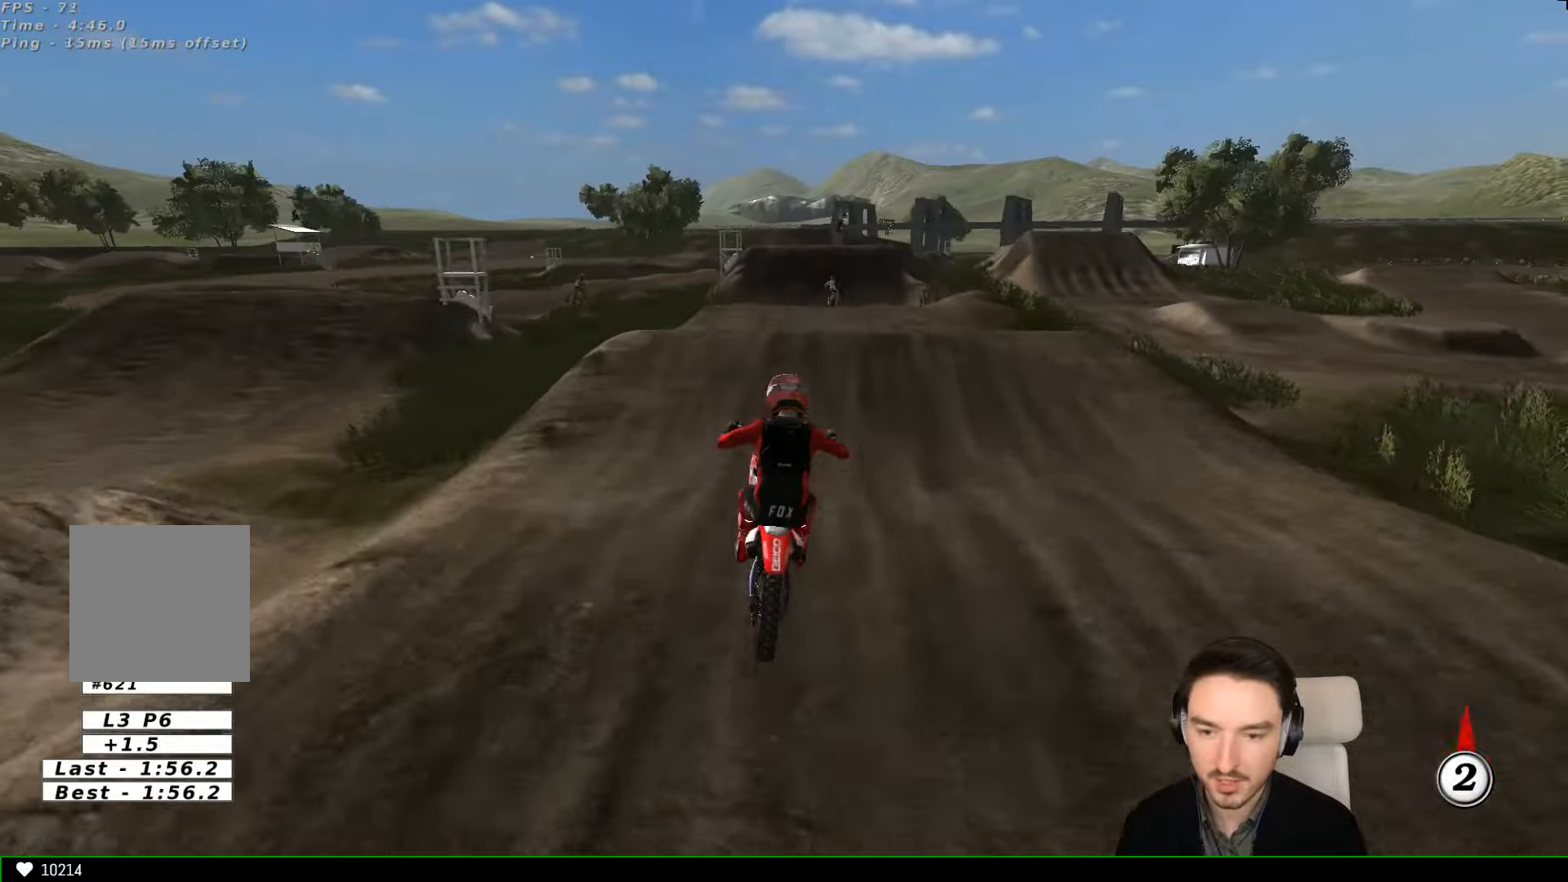
{"buttons": ["R2"], "left_stick": "center", "events": [[67, "left_stick", "center"]]}
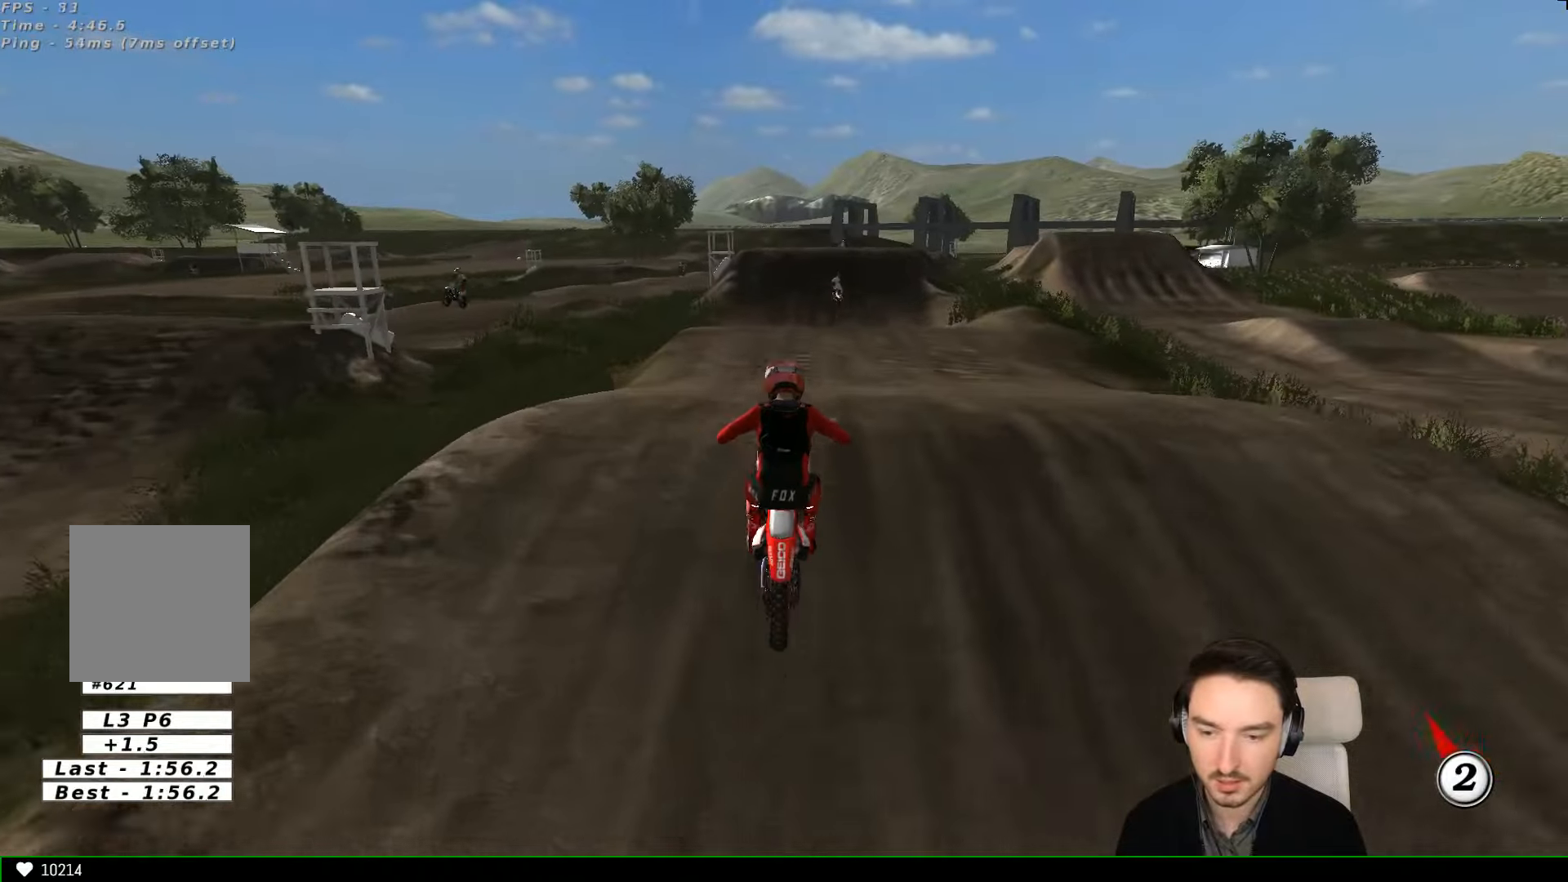
{"buttons": ["R2"], "left_stick": "center", "events": [[67, "left_stick", "down"], [167, "left_stick", "center"]]}
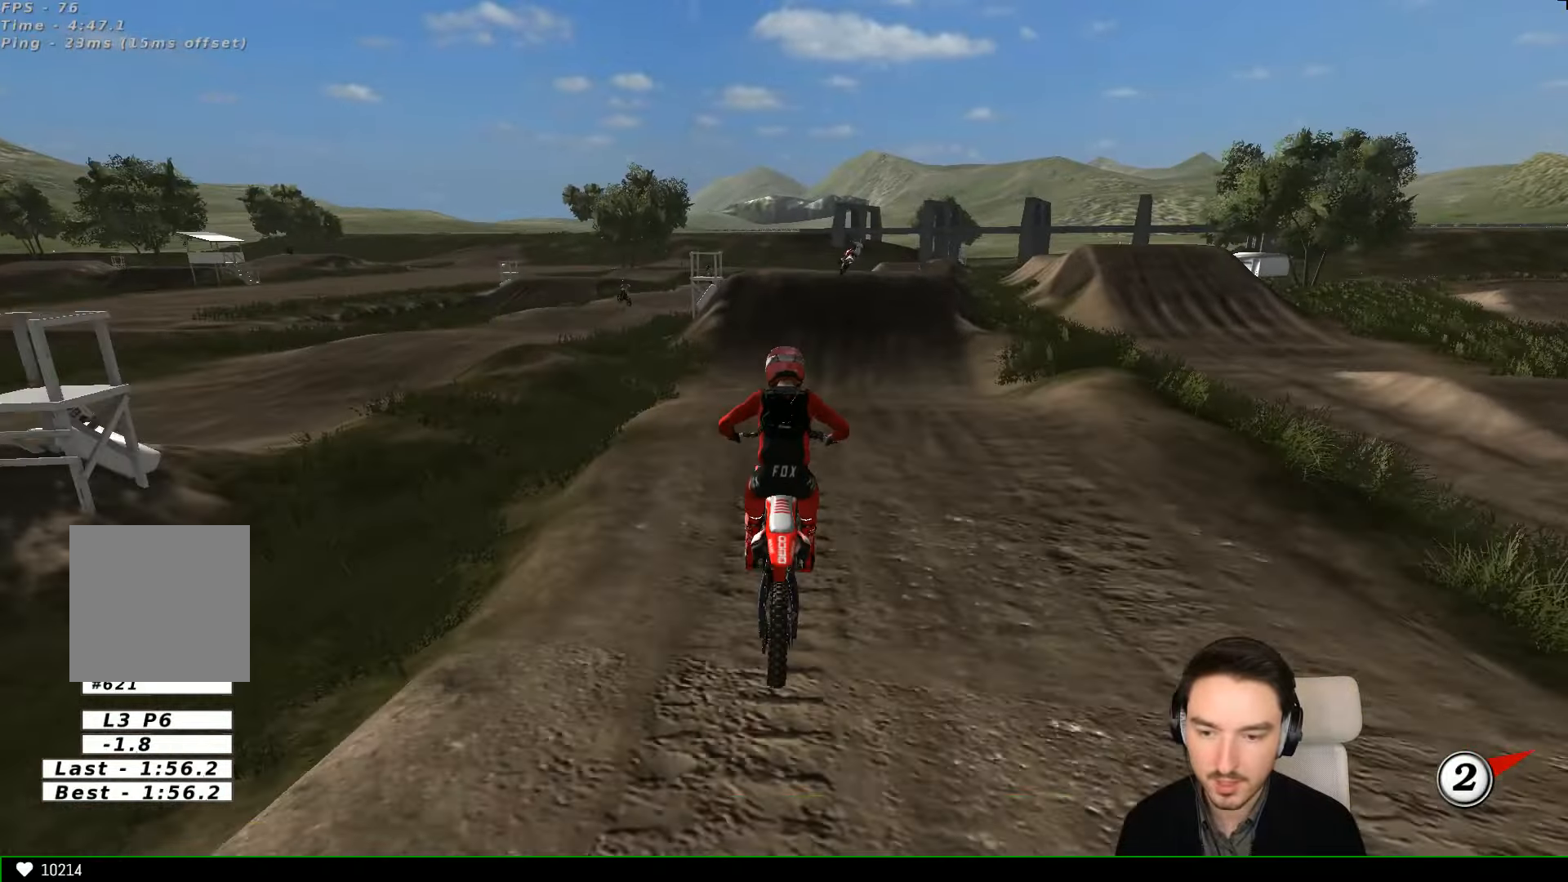
{"buttons": ["L1", "R2"], "left_stick": "center", "events": [[67, "L1", "down"]]}
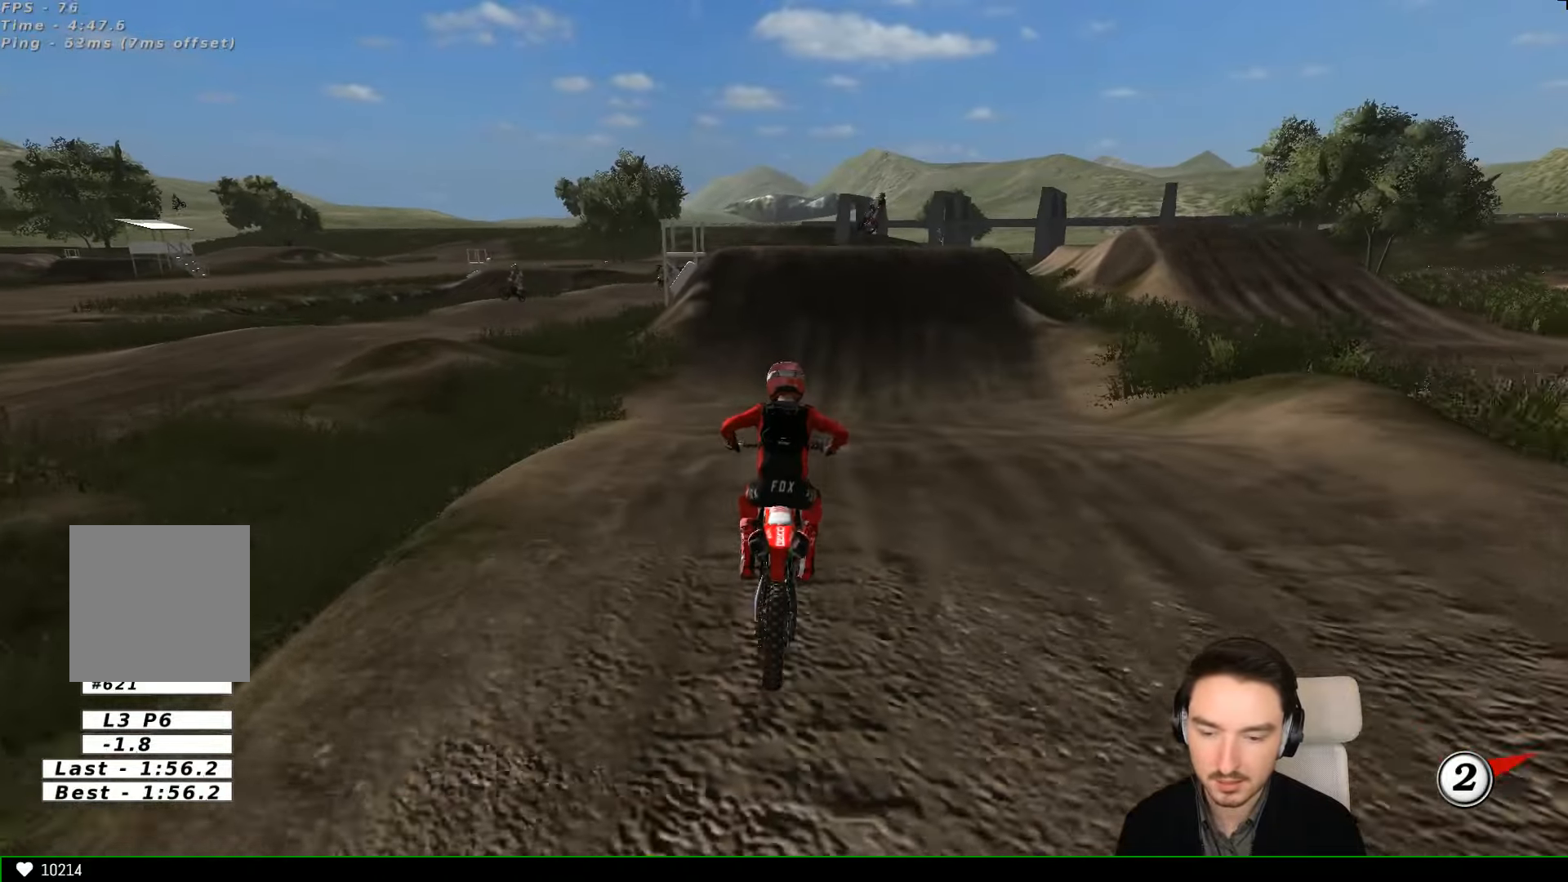
{"buttons": ["L1", "R2"], "left_stick": "center", "events": [[133, "left_stick", "down"], [333, "left_stick", "center"]]}
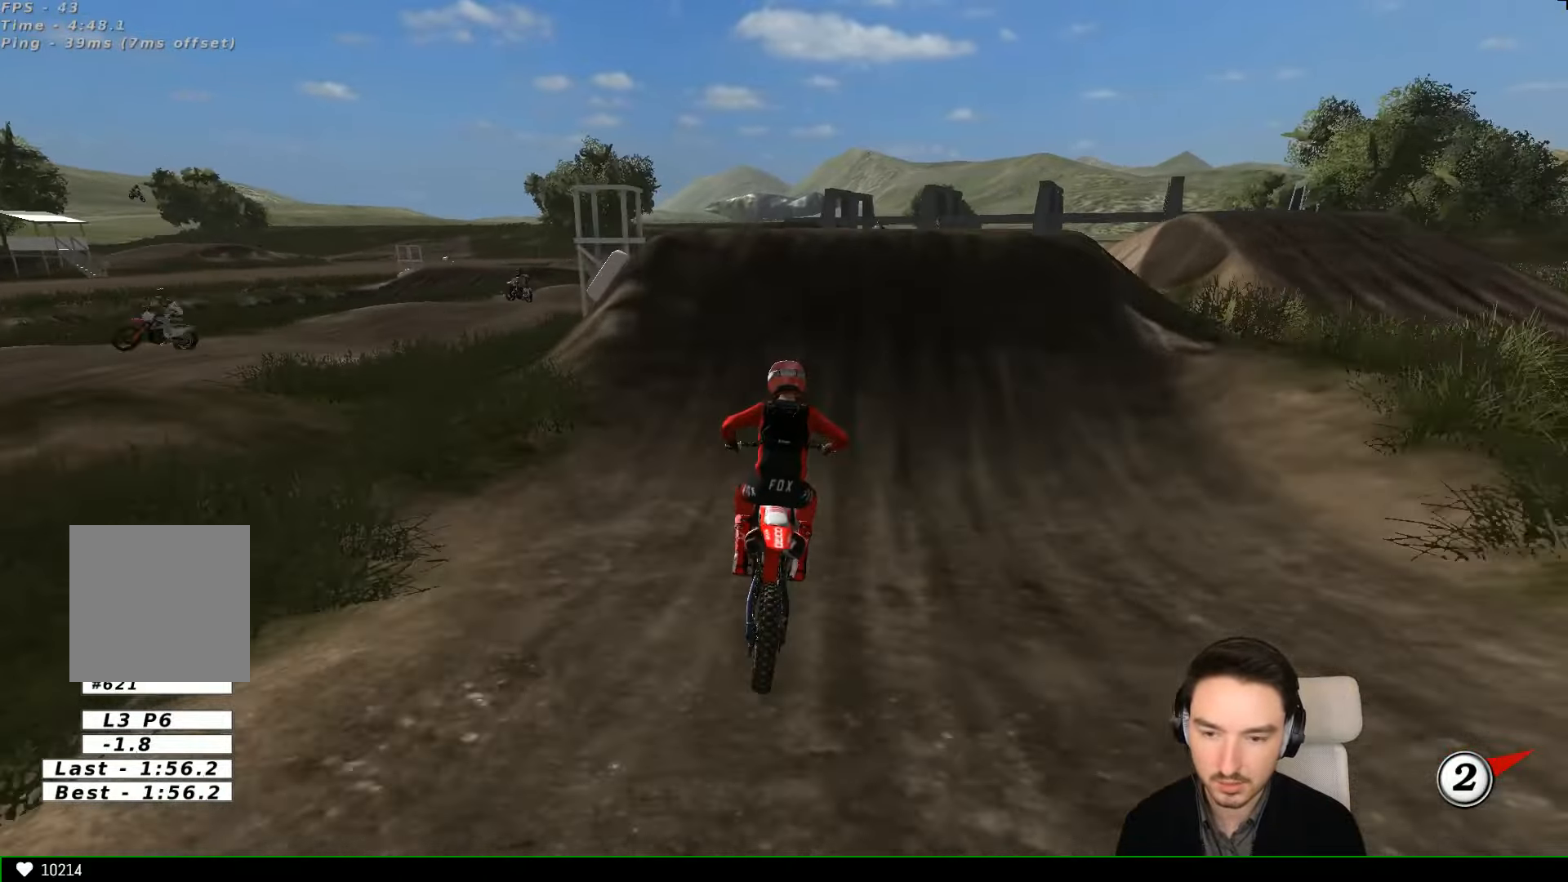
{"buttons": ["L1"], "left_stick": "center", "events": [[267, "R2", "up"]]}
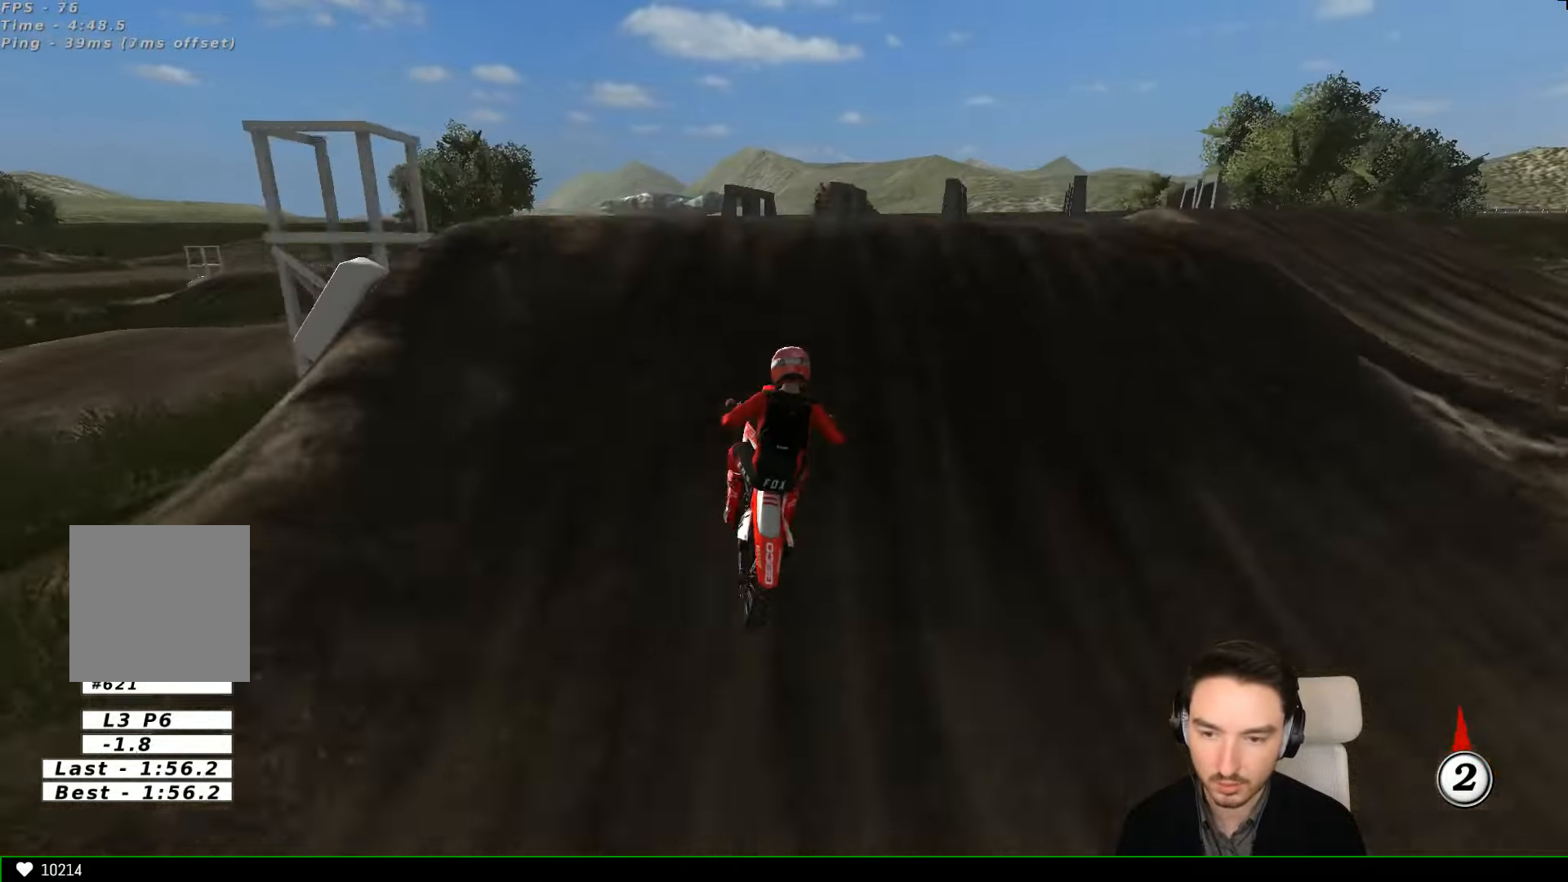
{"buttons": ["R2"], "left_stick": "down", "events": [[133, "R2", "down"], [200, "L1", "up"], [233, "left_stick", "down"]]}
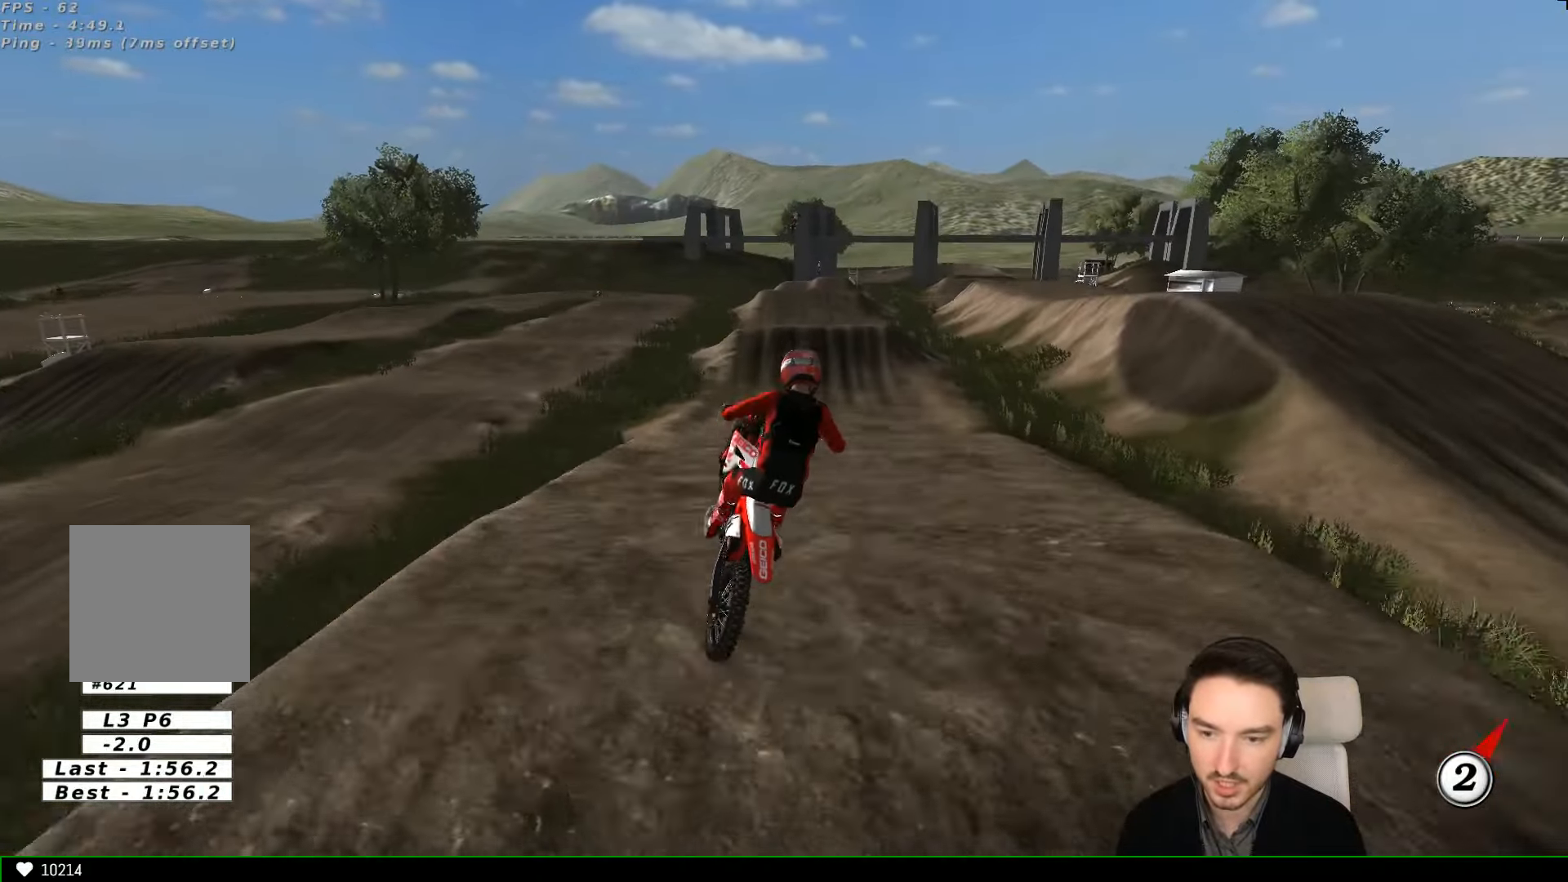
{"buttons": ["R2"], "left_stick": "up", "events": [[33, "left_stick", "center"], [100, "left_stick", "up-right"], [333, "R2", "up"], [433, "R2", "down"], [433, "left_stick", "up"]]}
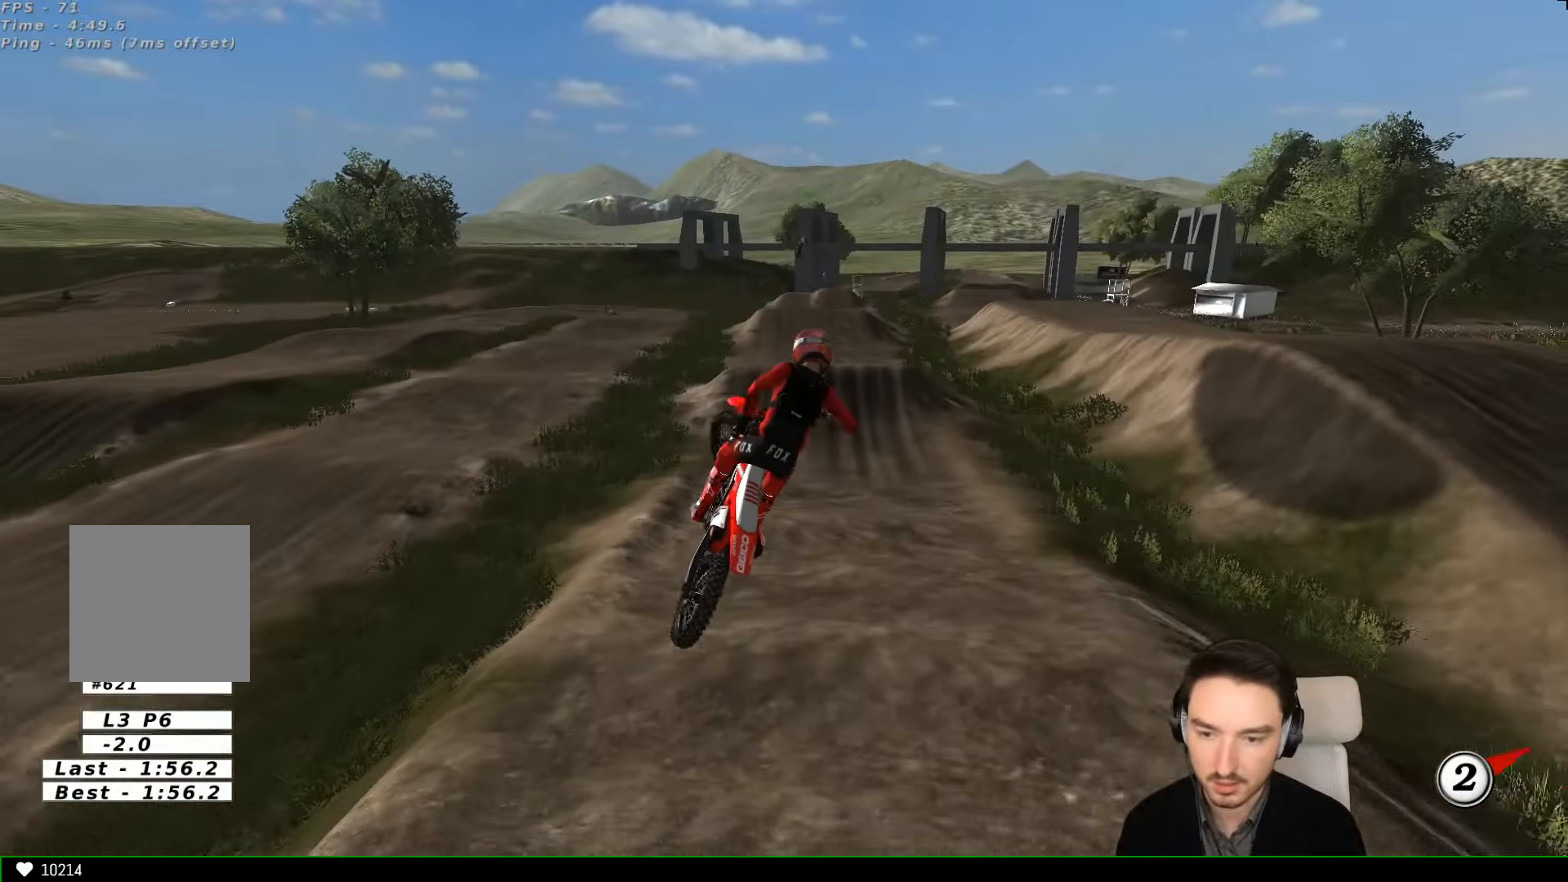
{"buttons": ["L1", "R2"], "left_stick": "center", "events": [[33, "left_stick", "up-left"], [333, "L1", "down"], [333, "left_stick", "up"], [500, "left_stick", "center"]]}
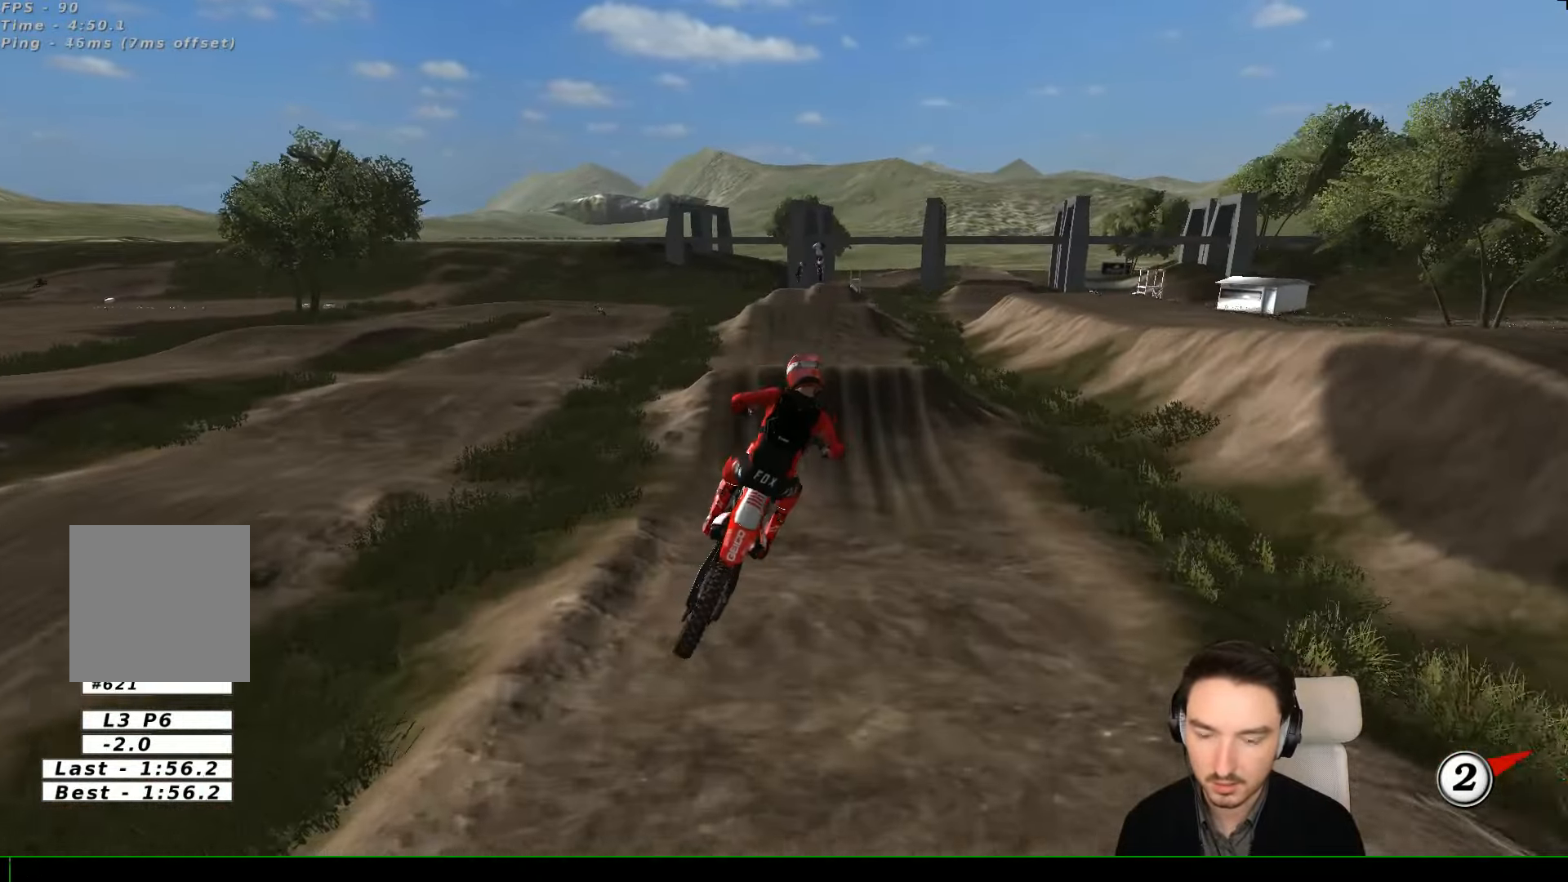
{"buttons": ["L1", "R2"], "left_stick": "center", "events": []}
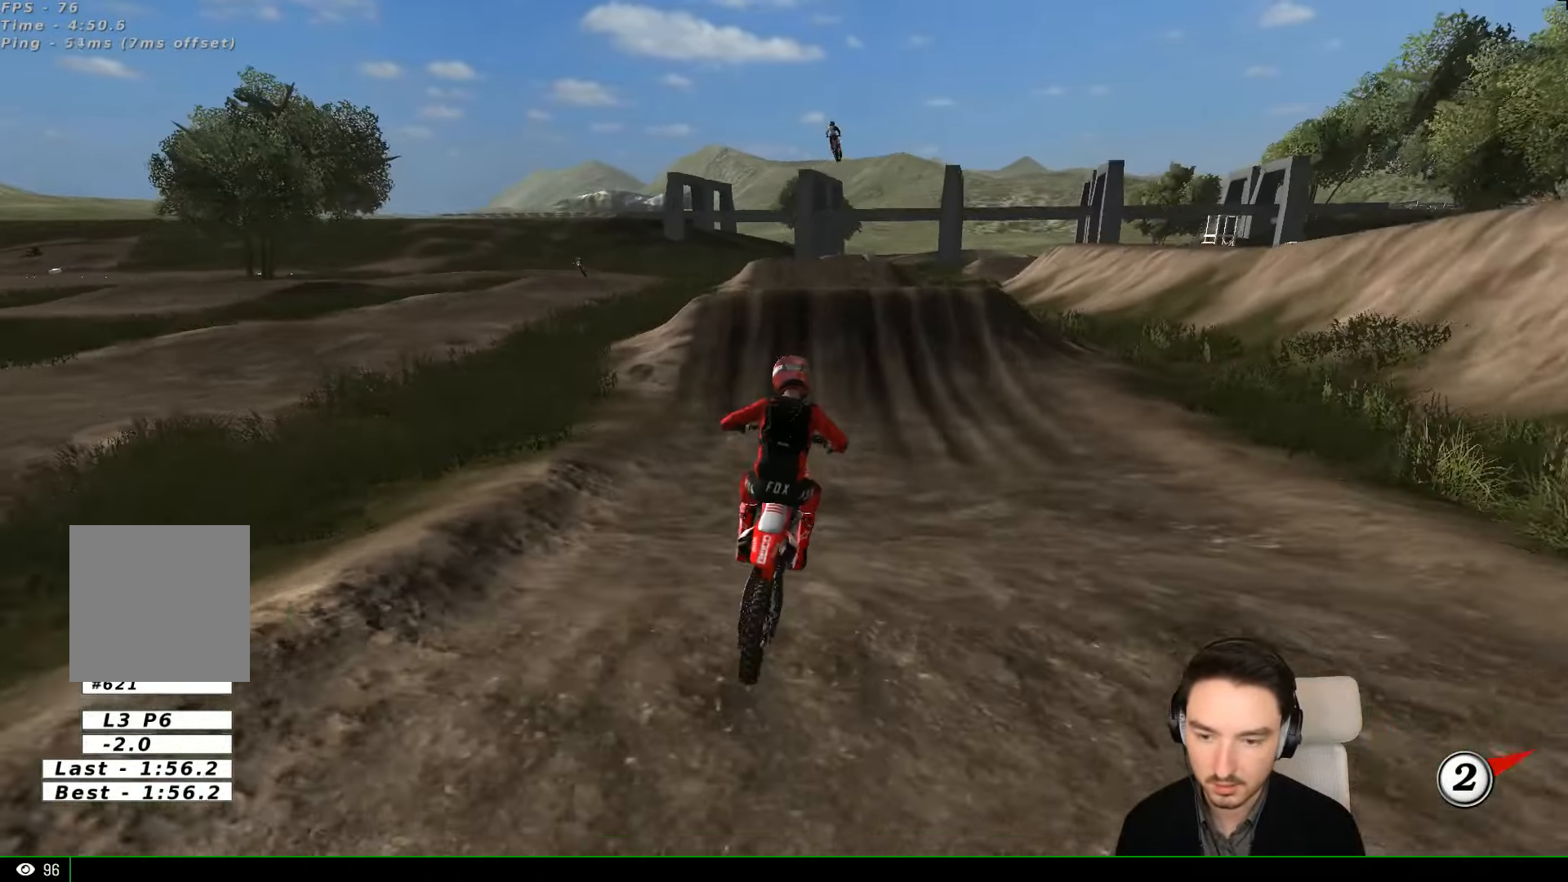
{"buttons": ["L1", "R2"], "left_stick": "center", "events": [[33, "left_stick", "down"], [333, "left_stick", "center"]]}
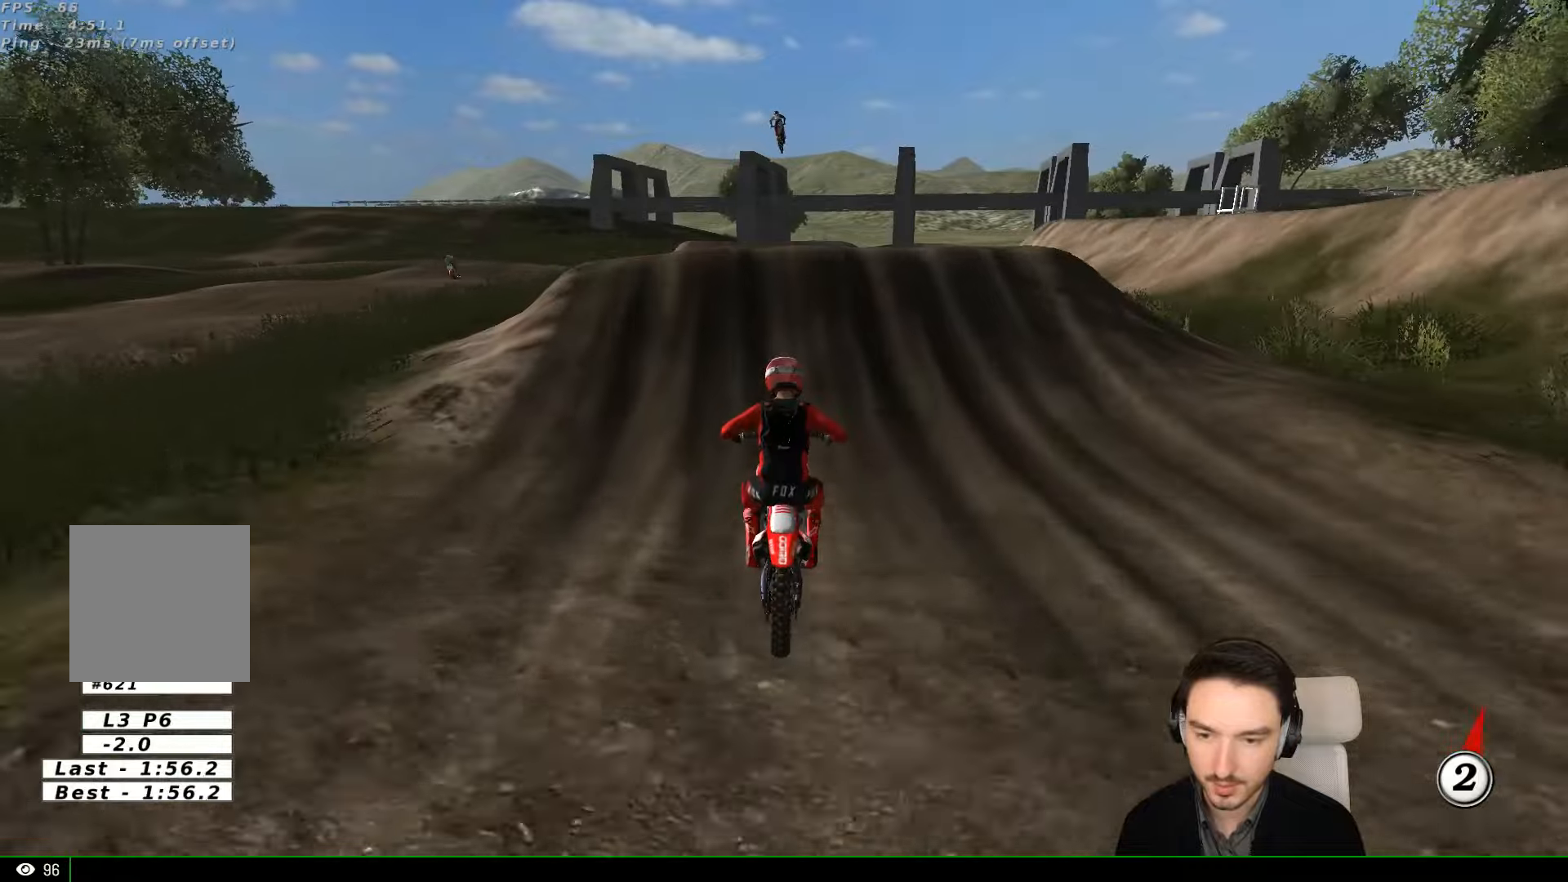
{"buttons": ["R2"], "left_stick": "down", "events": [[400, "L1", "up"], [466, "left_stick", "down"]]}
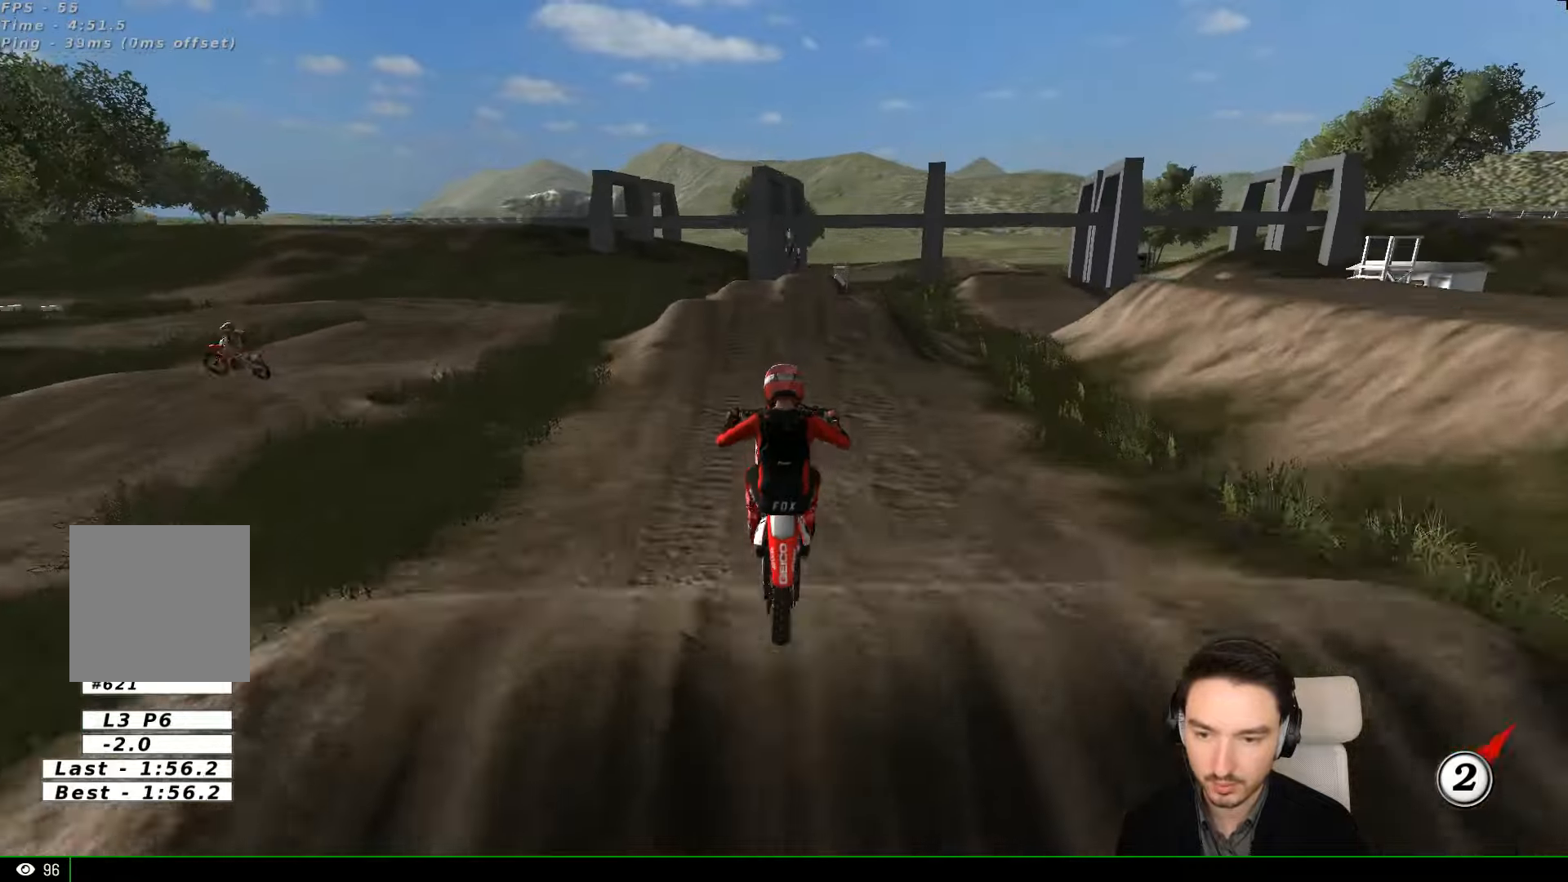
{"buttons": [], "left_stick": "down", "events": [[300, "R2", "up"]]}
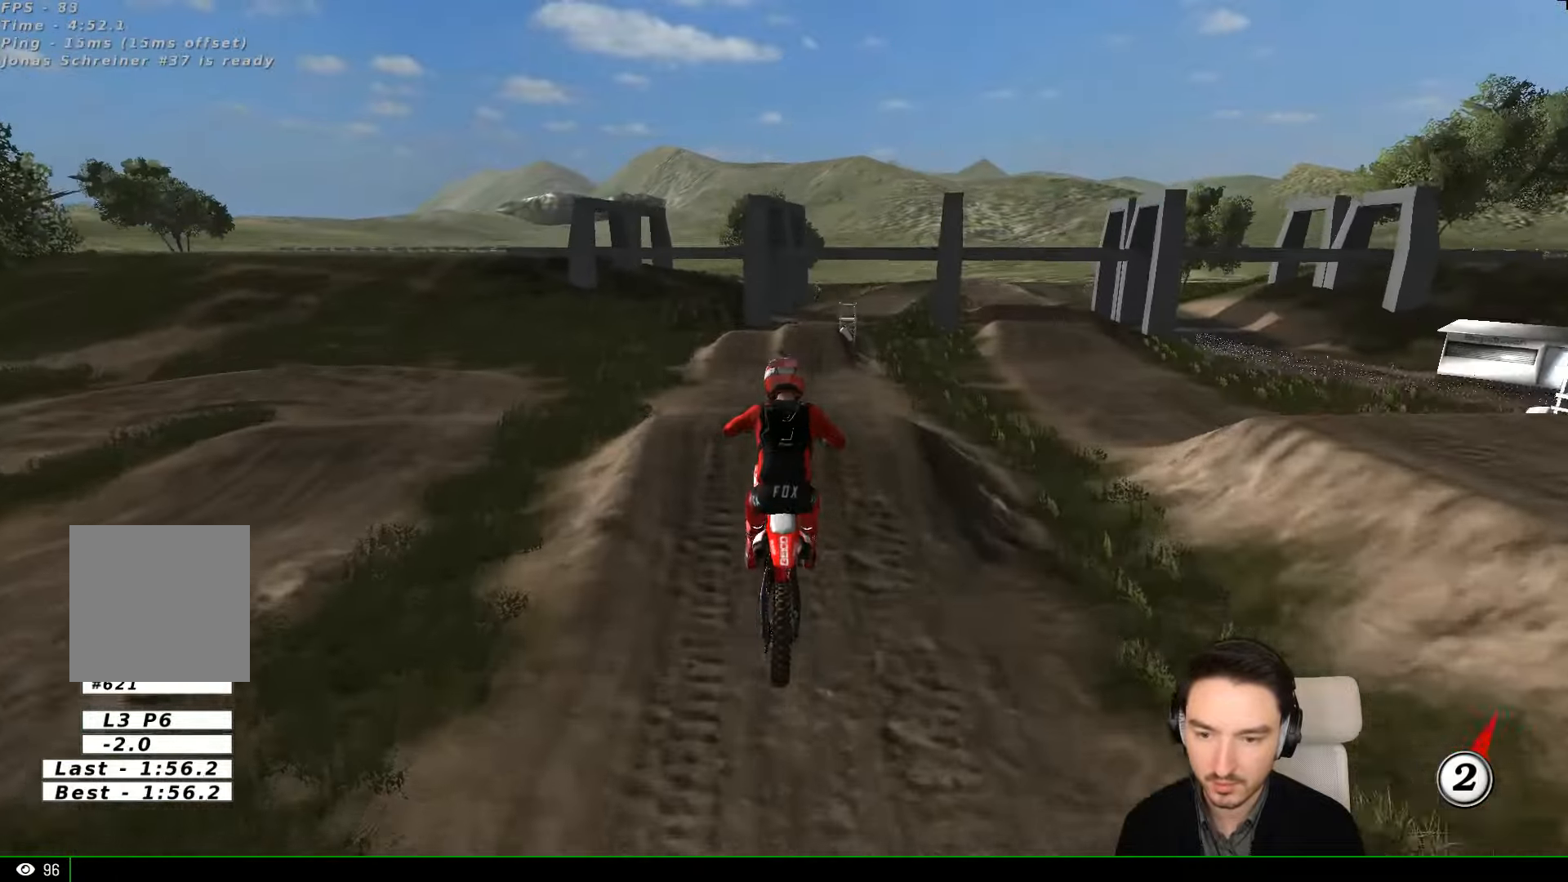
{"buttons": ["L1", "R2"], "left_stick": "down", "events": [[400, "R2", "down"], [500, "L1", "down"]]}
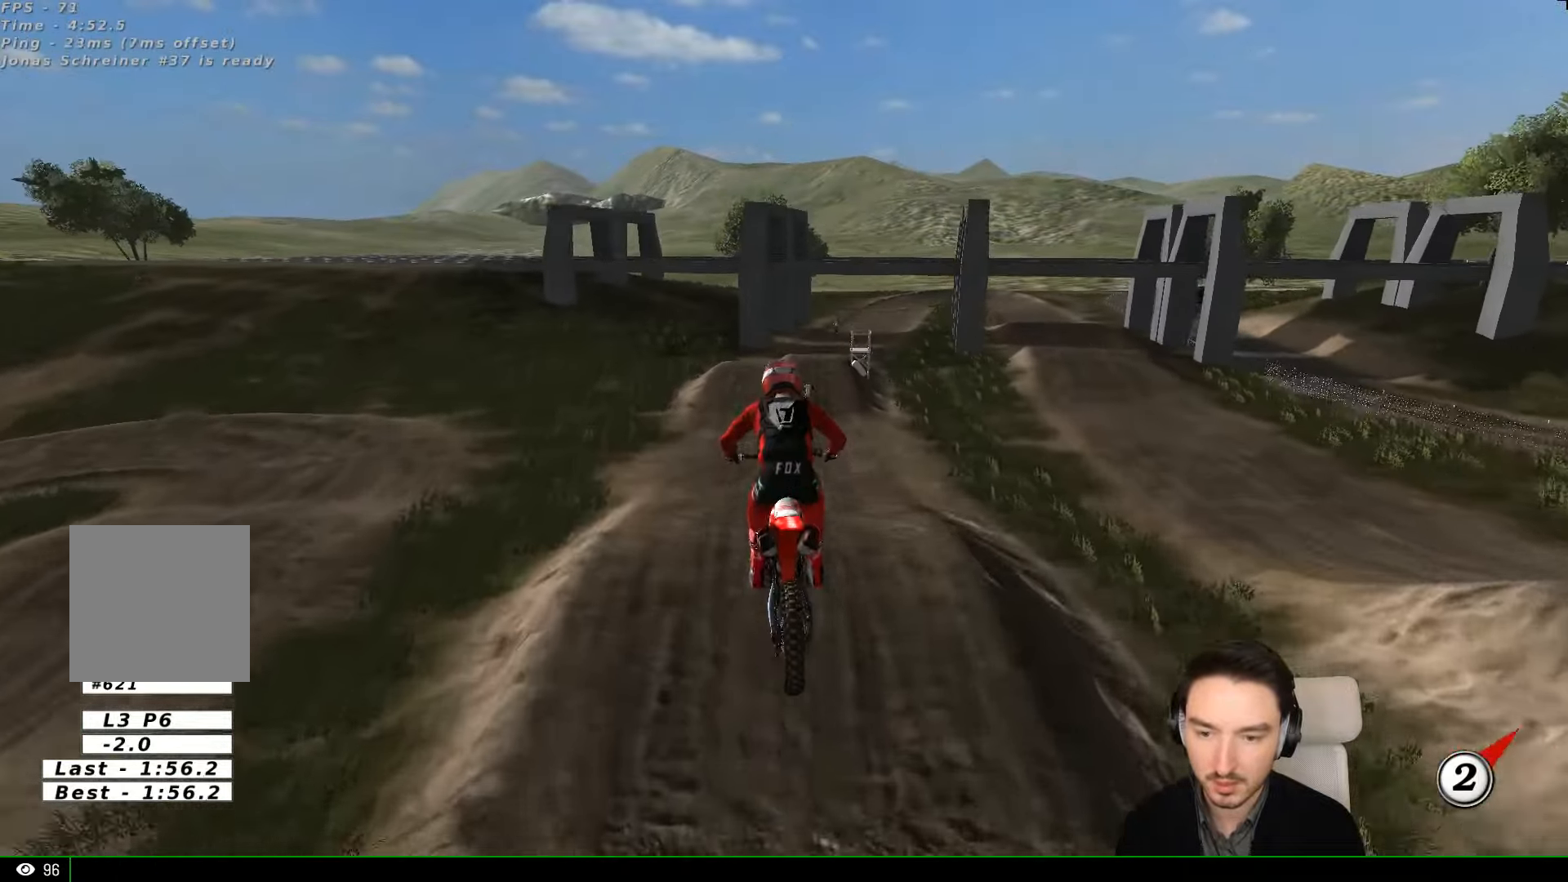
{"buttons": ["L1", "R2"], "left_stick": "center", "events": [[66, "left_stick", "center"], [300, "B", "down"], [366, "left_stick", "down"], [400, "B", "up"], [466, "left_stick", "center"]]}
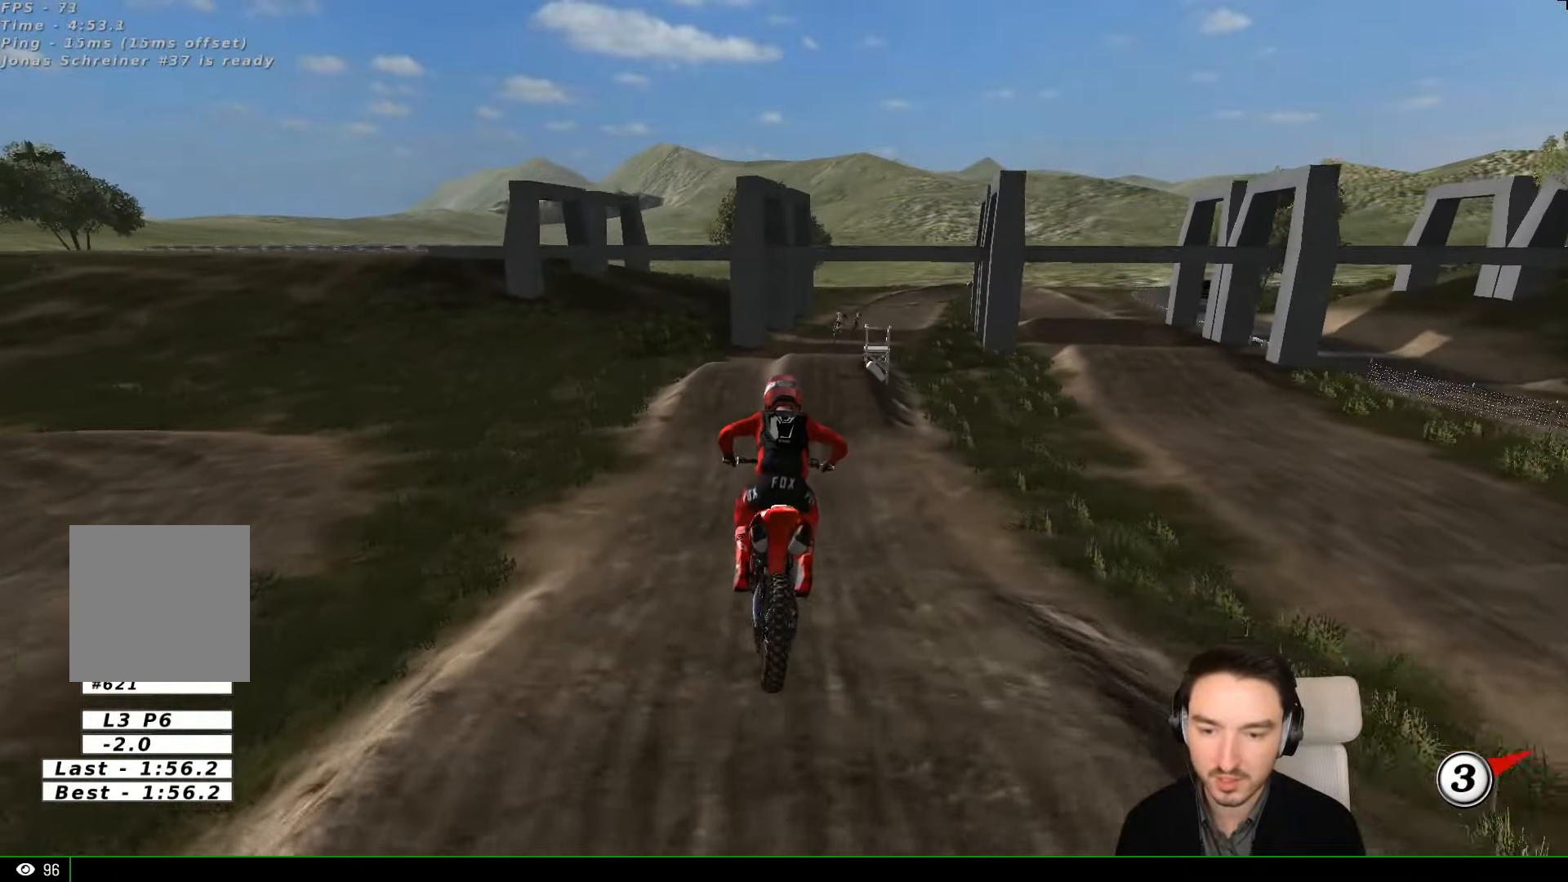
{"buttons": ["L1", "R2"], "left_stick": "center", "events": []}
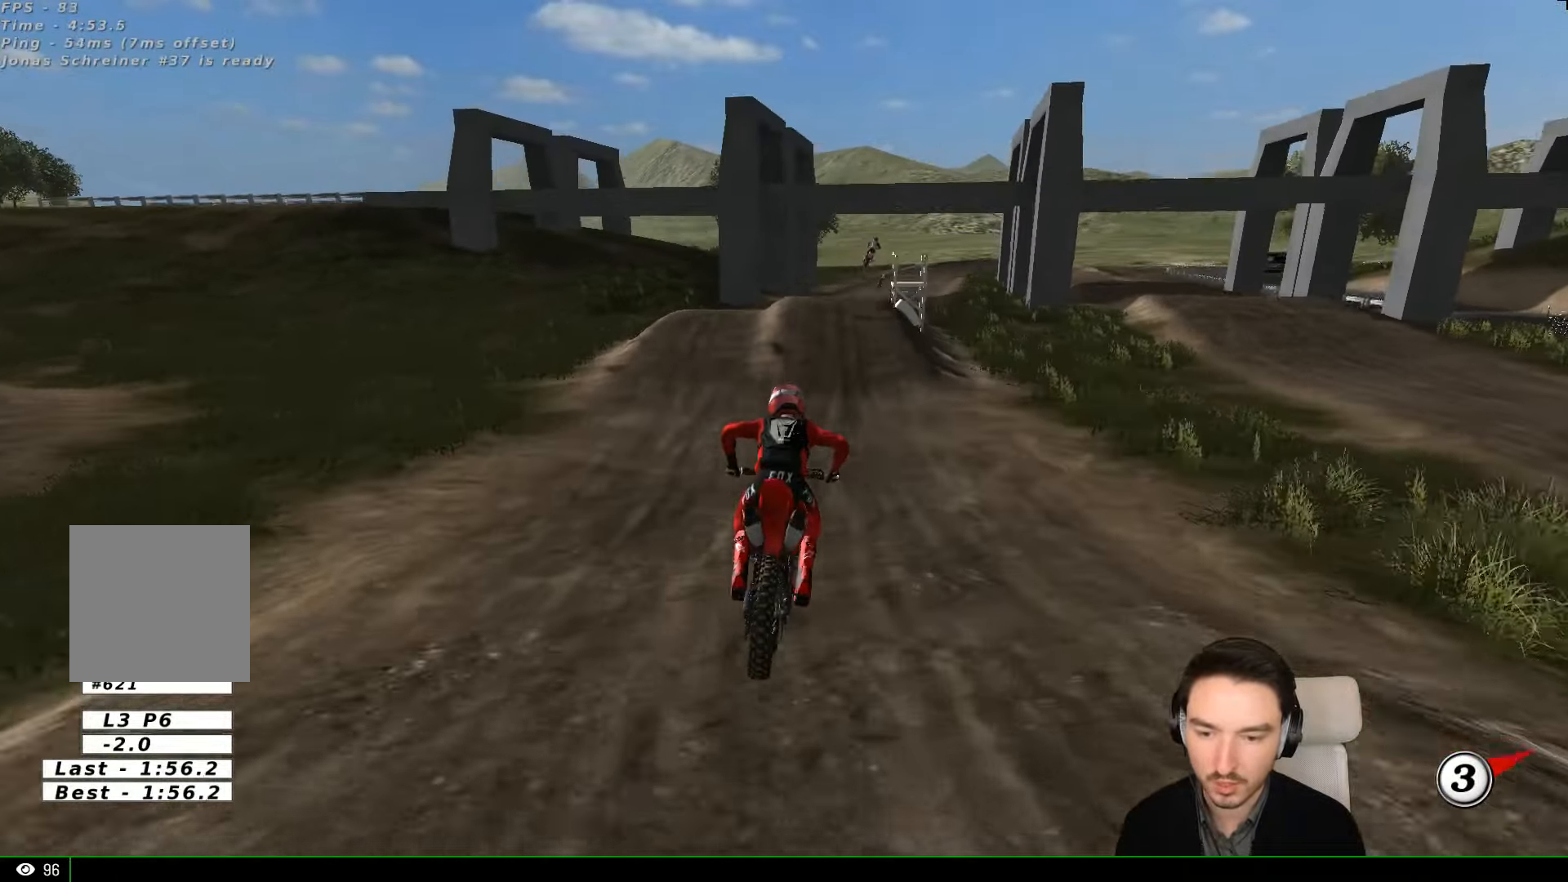
{"buttons": ["L1", "R2"], "left_stick": "center", "events": [[366, "left_stick", "right"], [466, "left_stick", "center"]]}
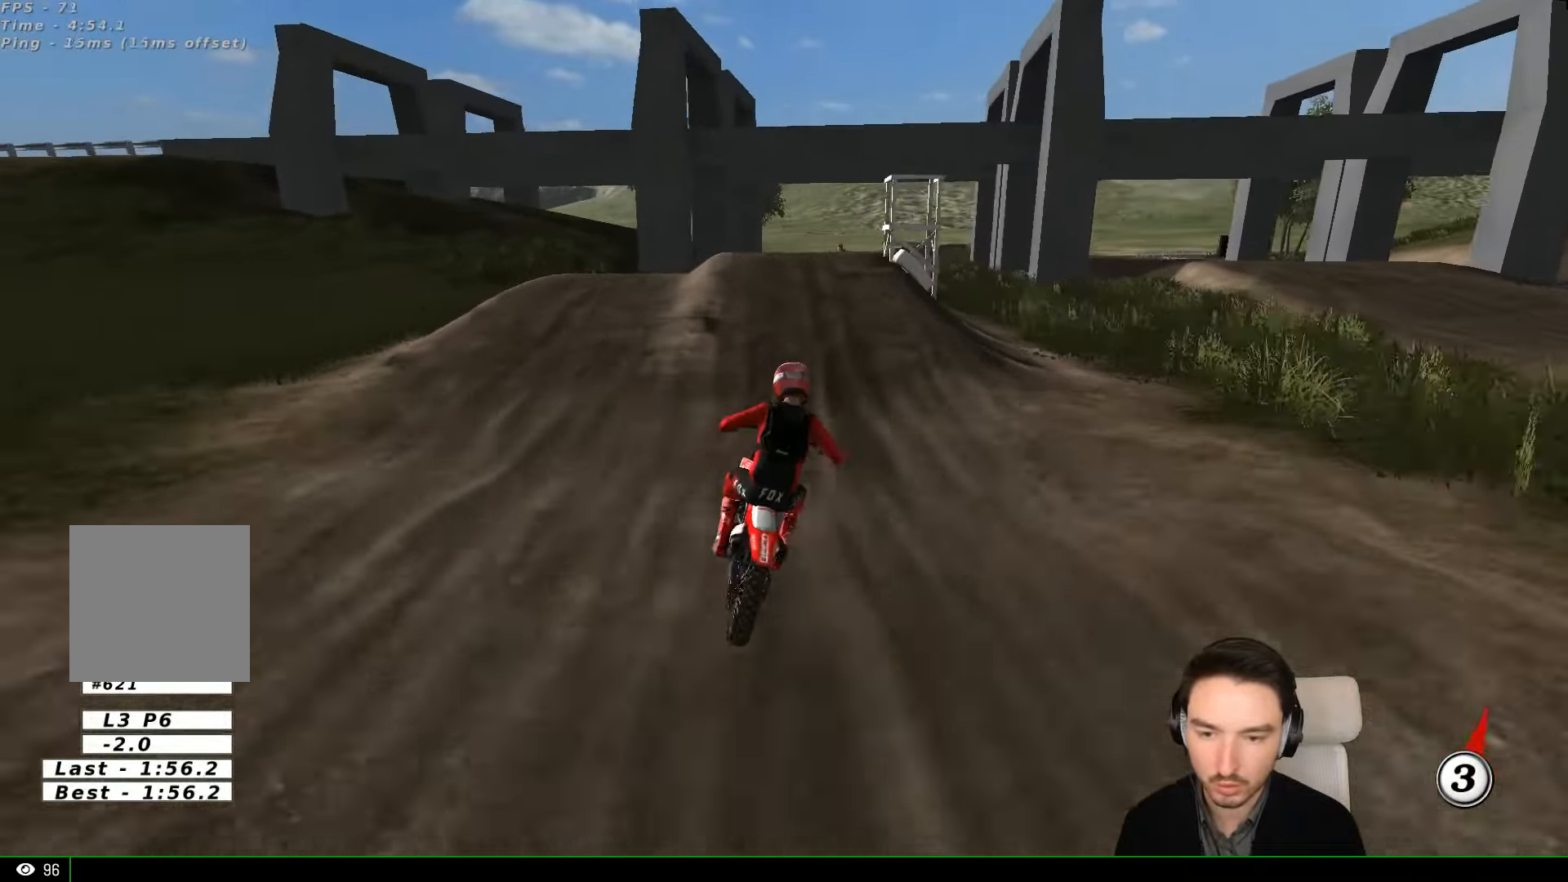
{"buttons": ["R2"], "left_stick": "down", "events": [[333, "L1", "up"], [433, "left_stick", "down"]]}
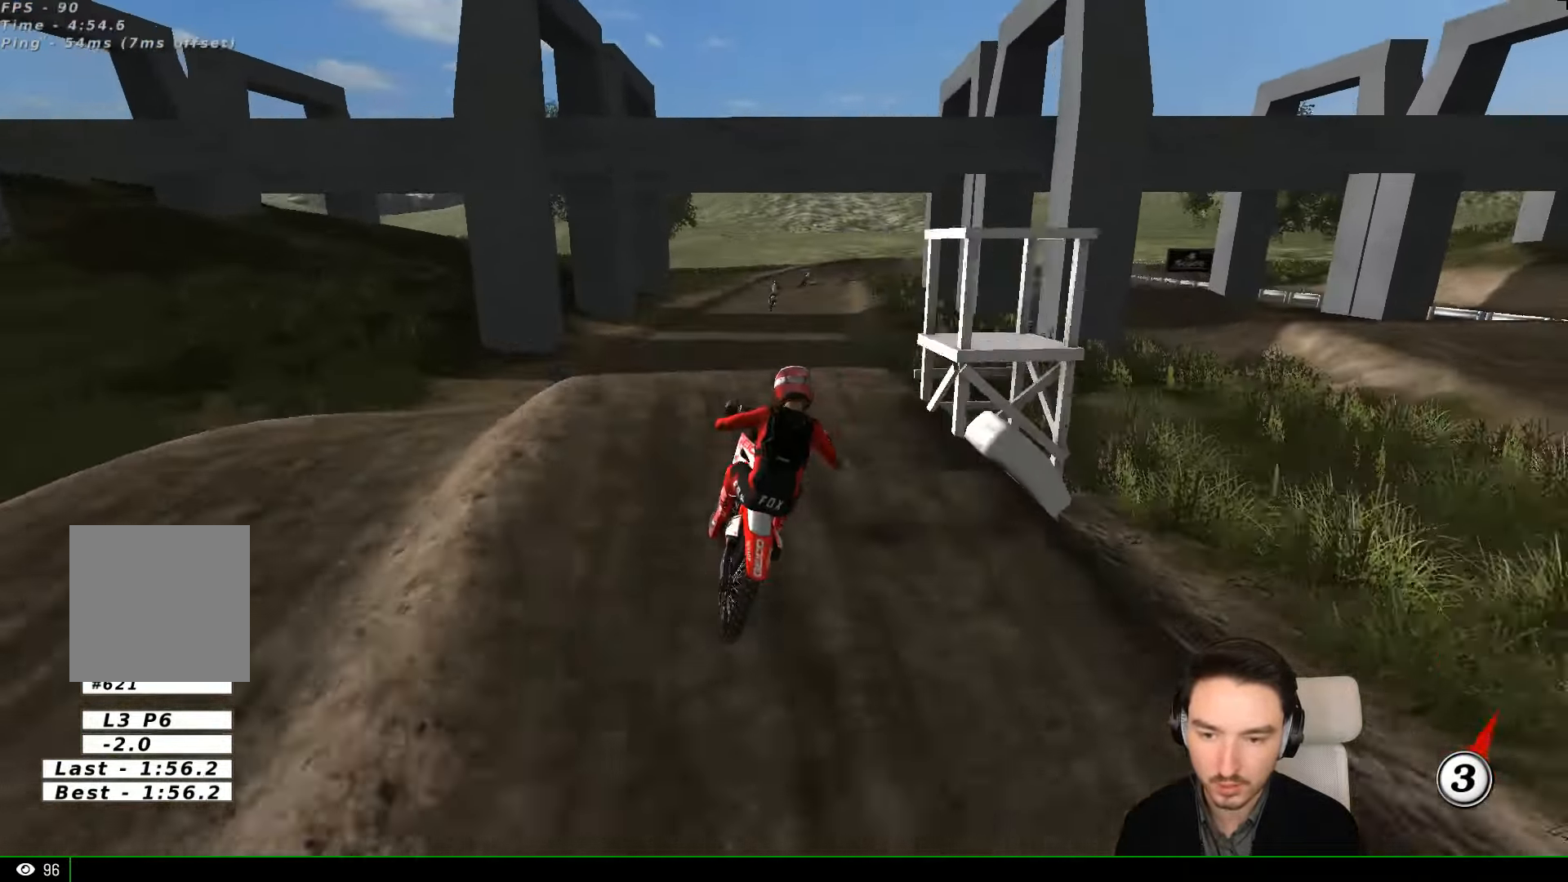
{"buttons": ["R2"], "left_stick": "down-right", "events": [[233, "left_stick", "down-right"]]}
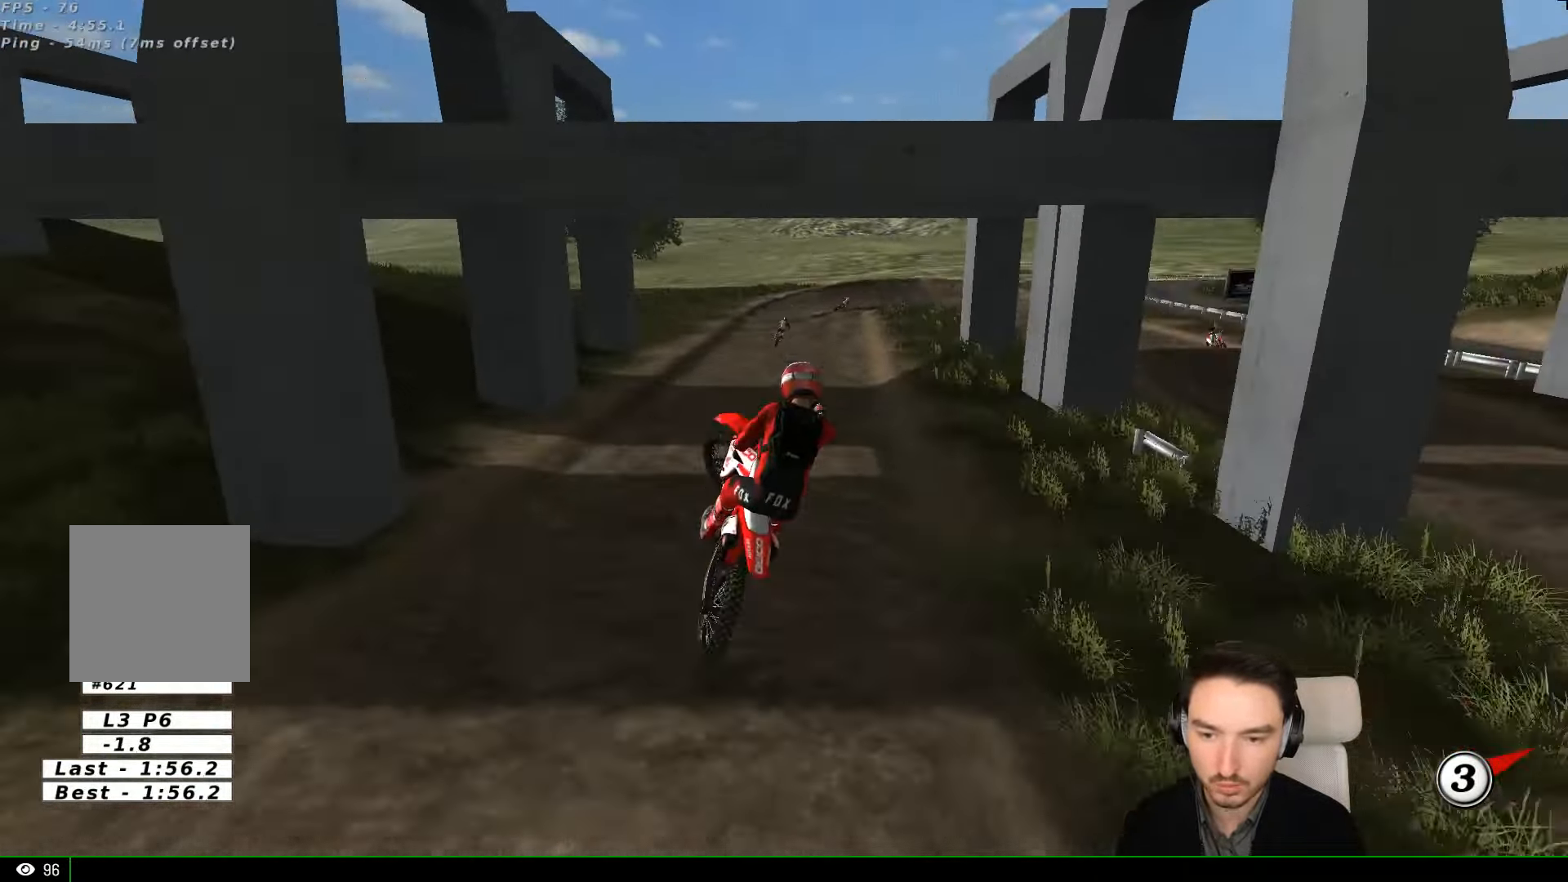
{"buttons": ["L1"], "left_stick": "up-left", "events": [[66, "R2", "up"], [166, "left_stick", "down"], [266, "L1", "down"], [266, "left_stick", "left"], [366, "left_stick", "up-left"]]}
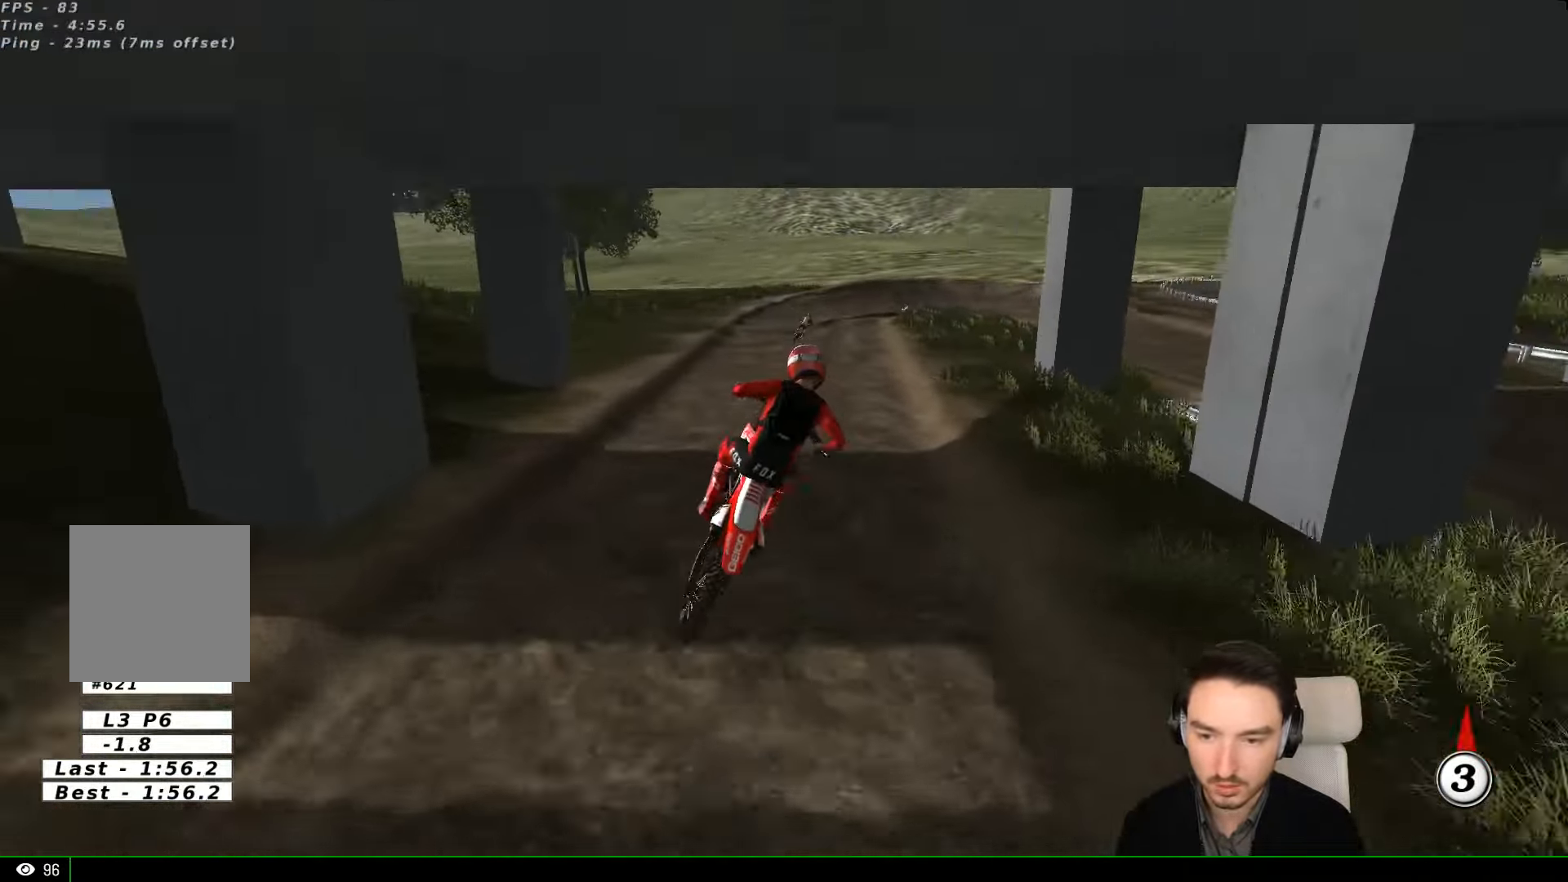
{"buttons": [], "left_stick": "center", "events": [[33, "L1", "up"], [166, "left_stick", "up"], [366, "left_stick", "right"], [466, "left_stick", "center"]]}
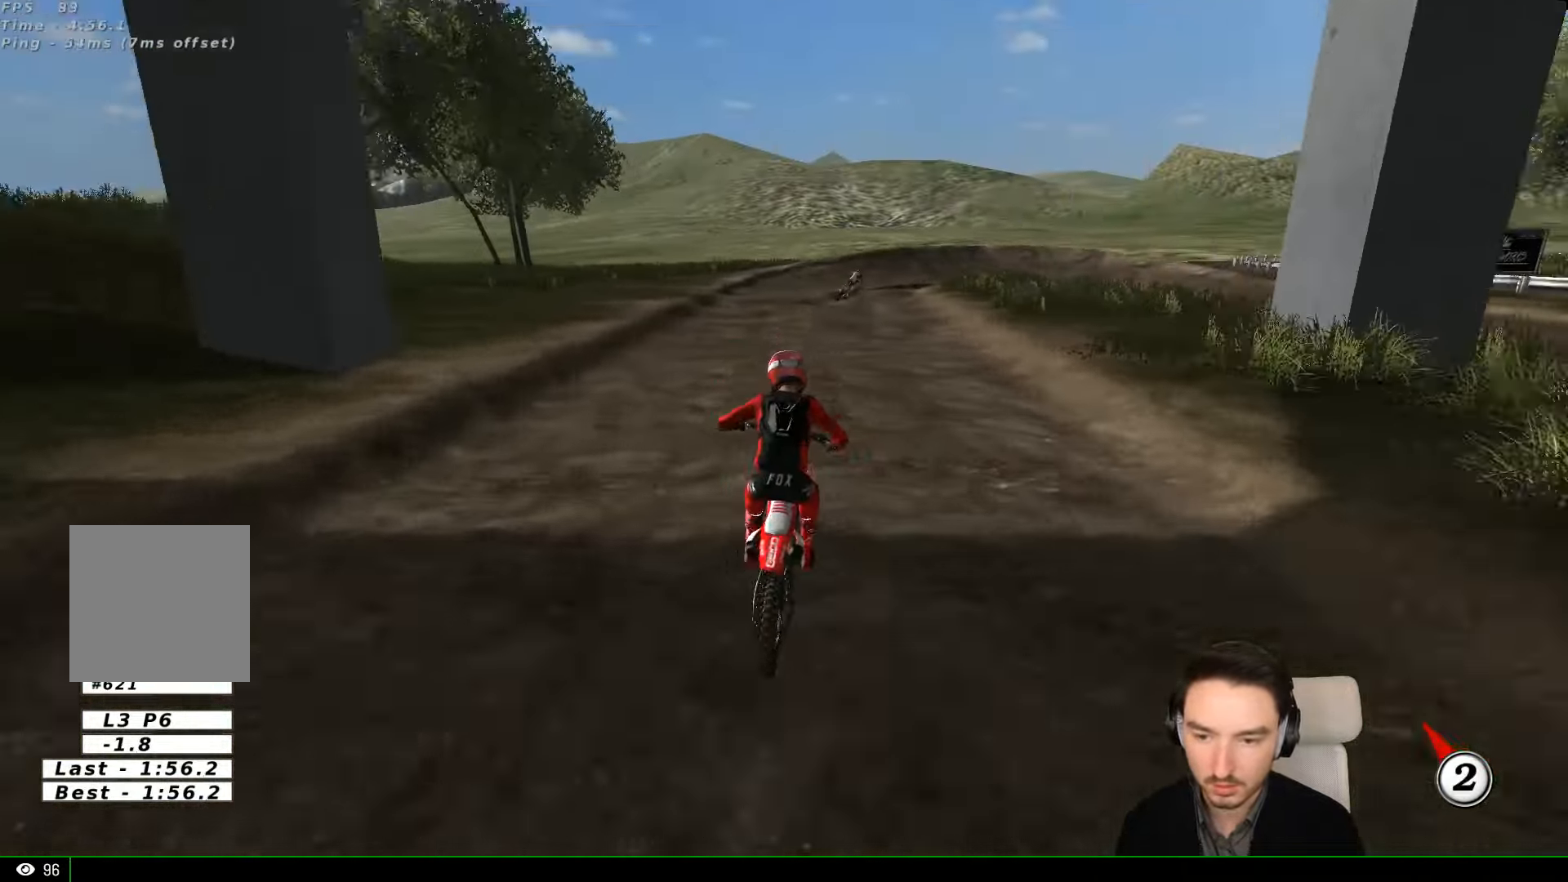
{"buttons": [], "left_stick": "center", "events": [[33, "left_stick", "down-right"], [66, "X", "down"], [133, "L2", "down"], [234, "A", "down"], [367, "X", "up"], [434, "A", "up"], [434, "L2", "up"], [467, "left_stick", "center"]]}
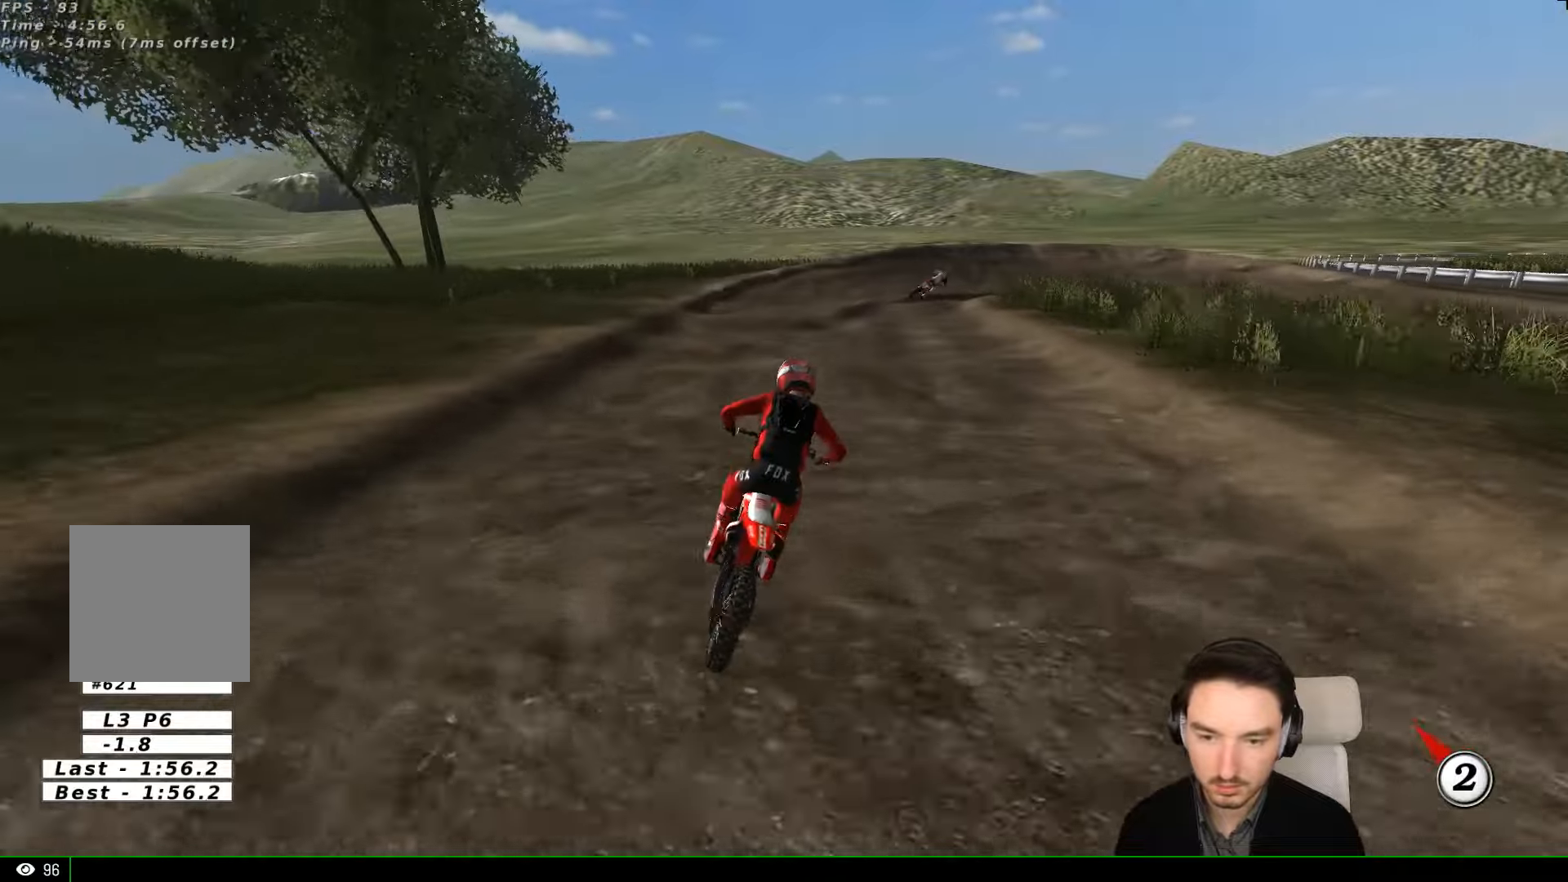
{"buttons": [], "left_stick": "center", "events": []}
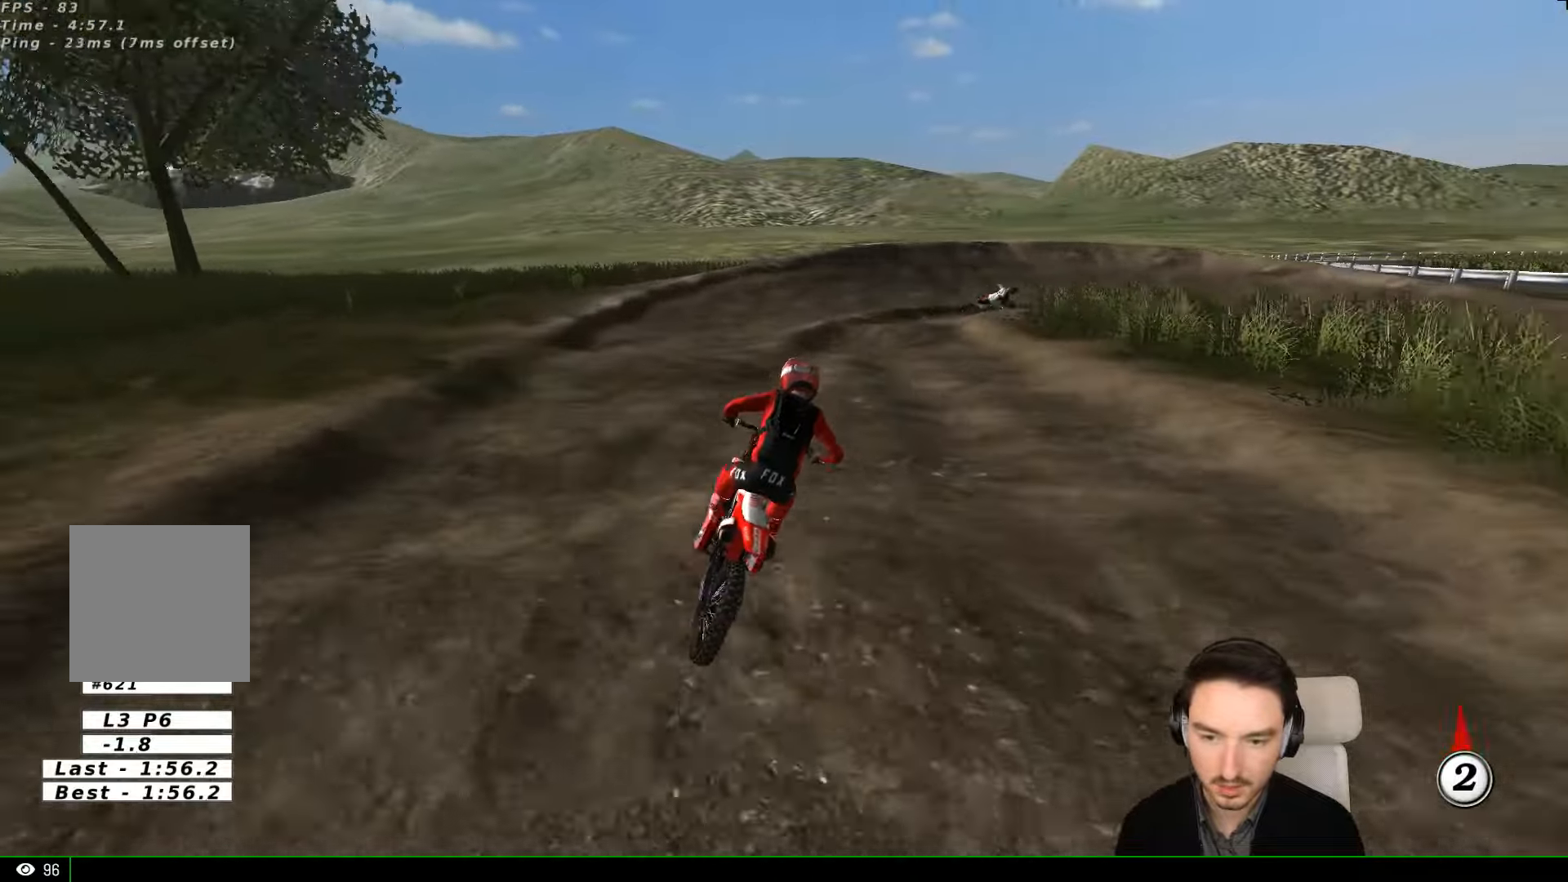
{"buttons": [], "left_stick": "center", "events": [[67, "R2", "down"], [167, "R2", "up"], [334, "X", "down"], [434, "X", "up"]]}
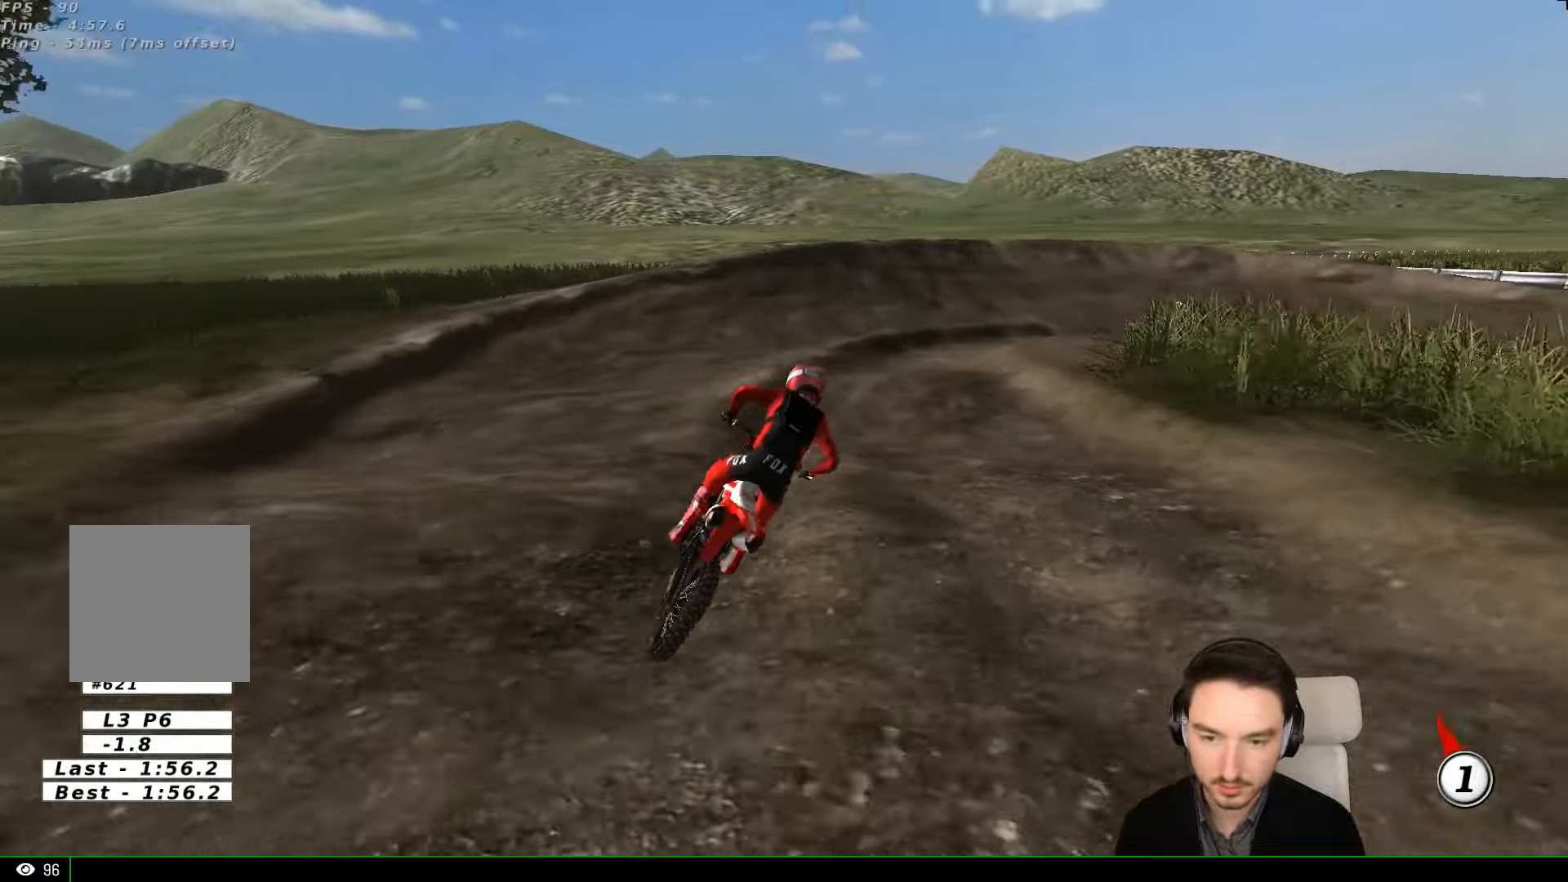
{"buttons": [], "left_stick": "center", "events": [[100, "left_stick", "right"], [134, "X", "down"], [234, "X", "up"], [300, "left_stick", "center"]]}
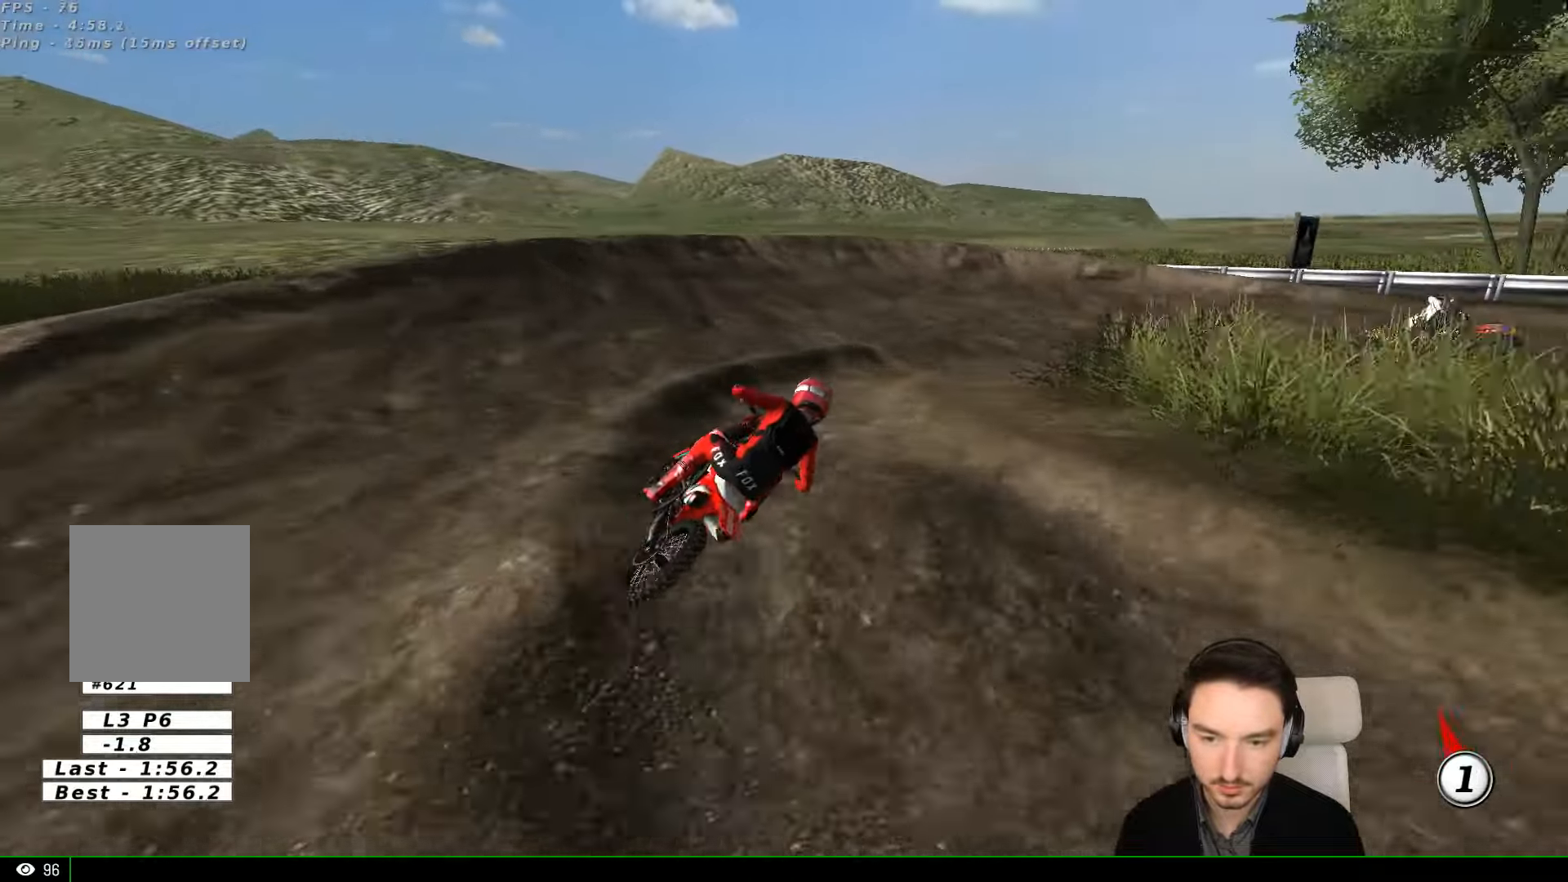
{"buttons": ["L1"], "left_stick": "right", "events": [[134, "L1", "down"], [434, "left_stick", "right"]]}
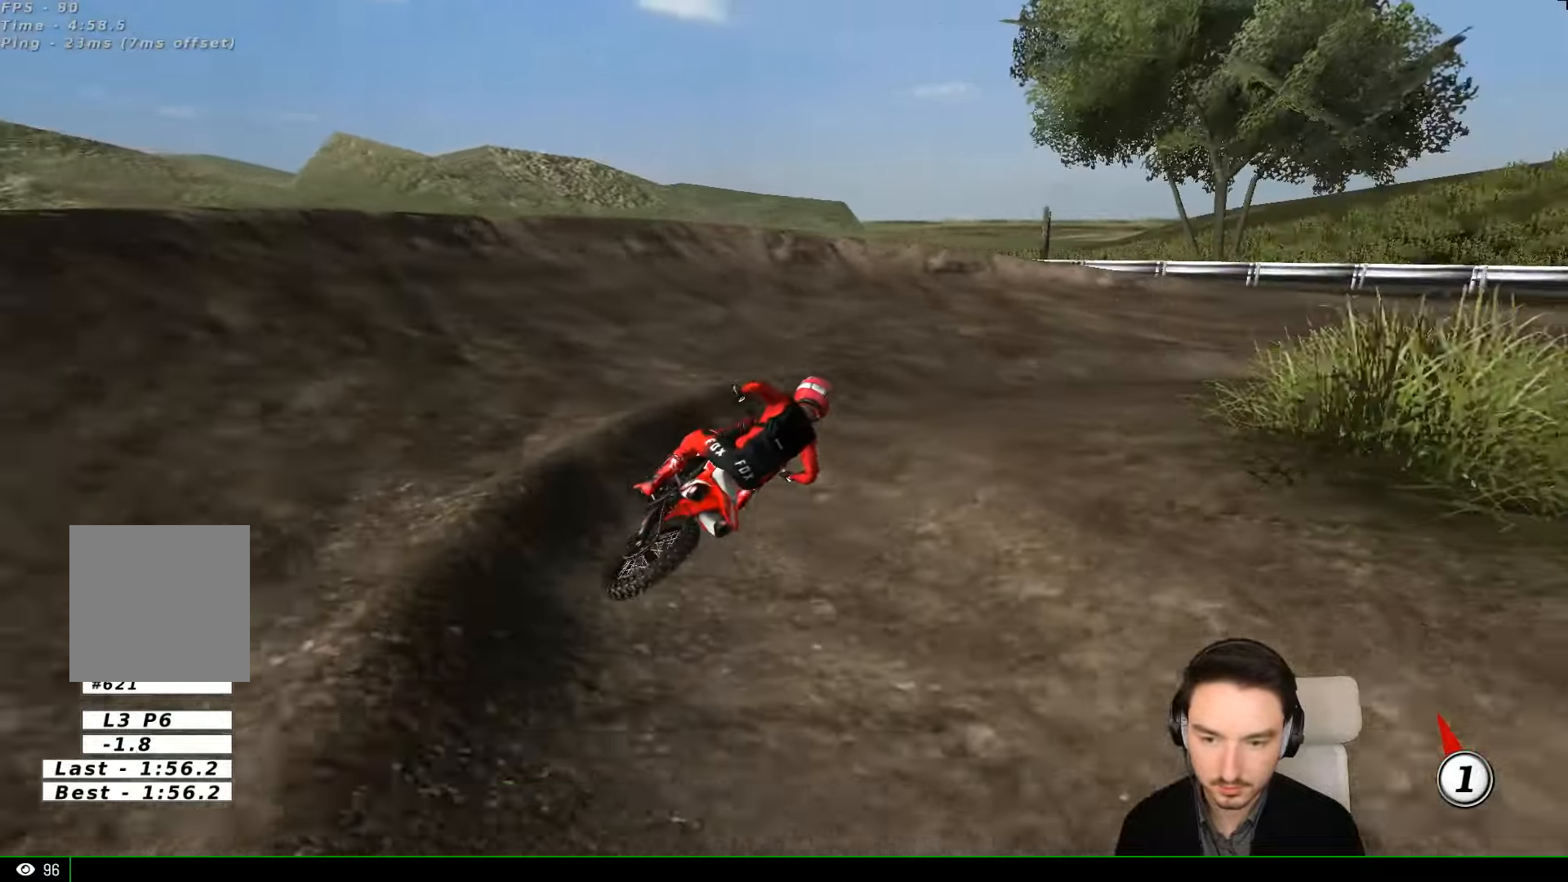
{"buttons": ["L1", "R2"], "left_stick": "center", "events": [[234, "R2", "down"], [267, "left_stick", "center"]]}
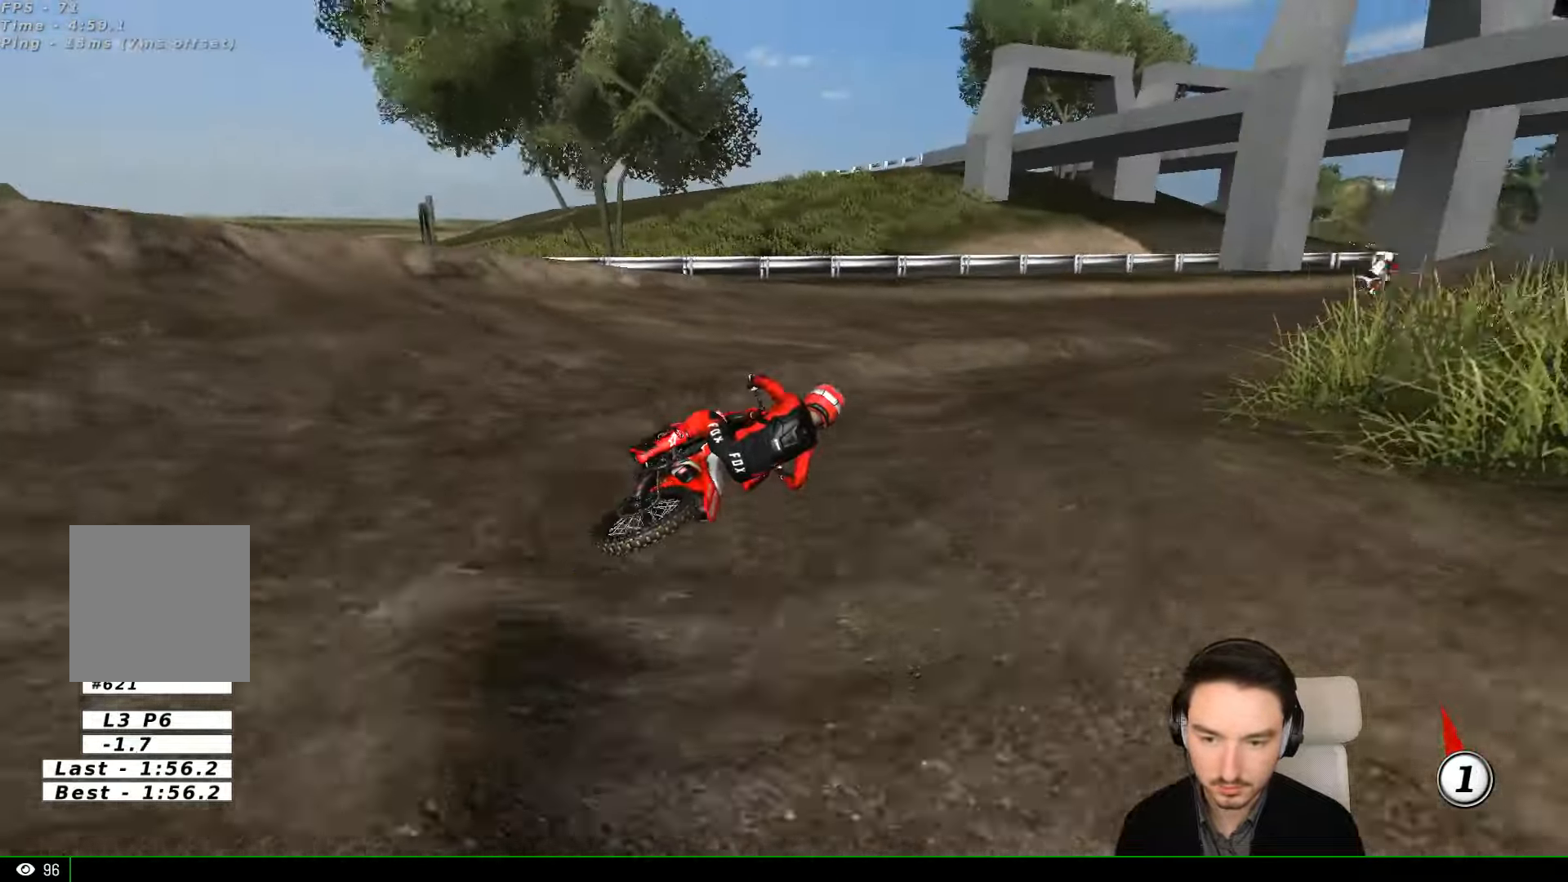
{"buttons": ["L1", "R2"], "left_stick": "left", "events": [[400, "left_stick", "left"]]}
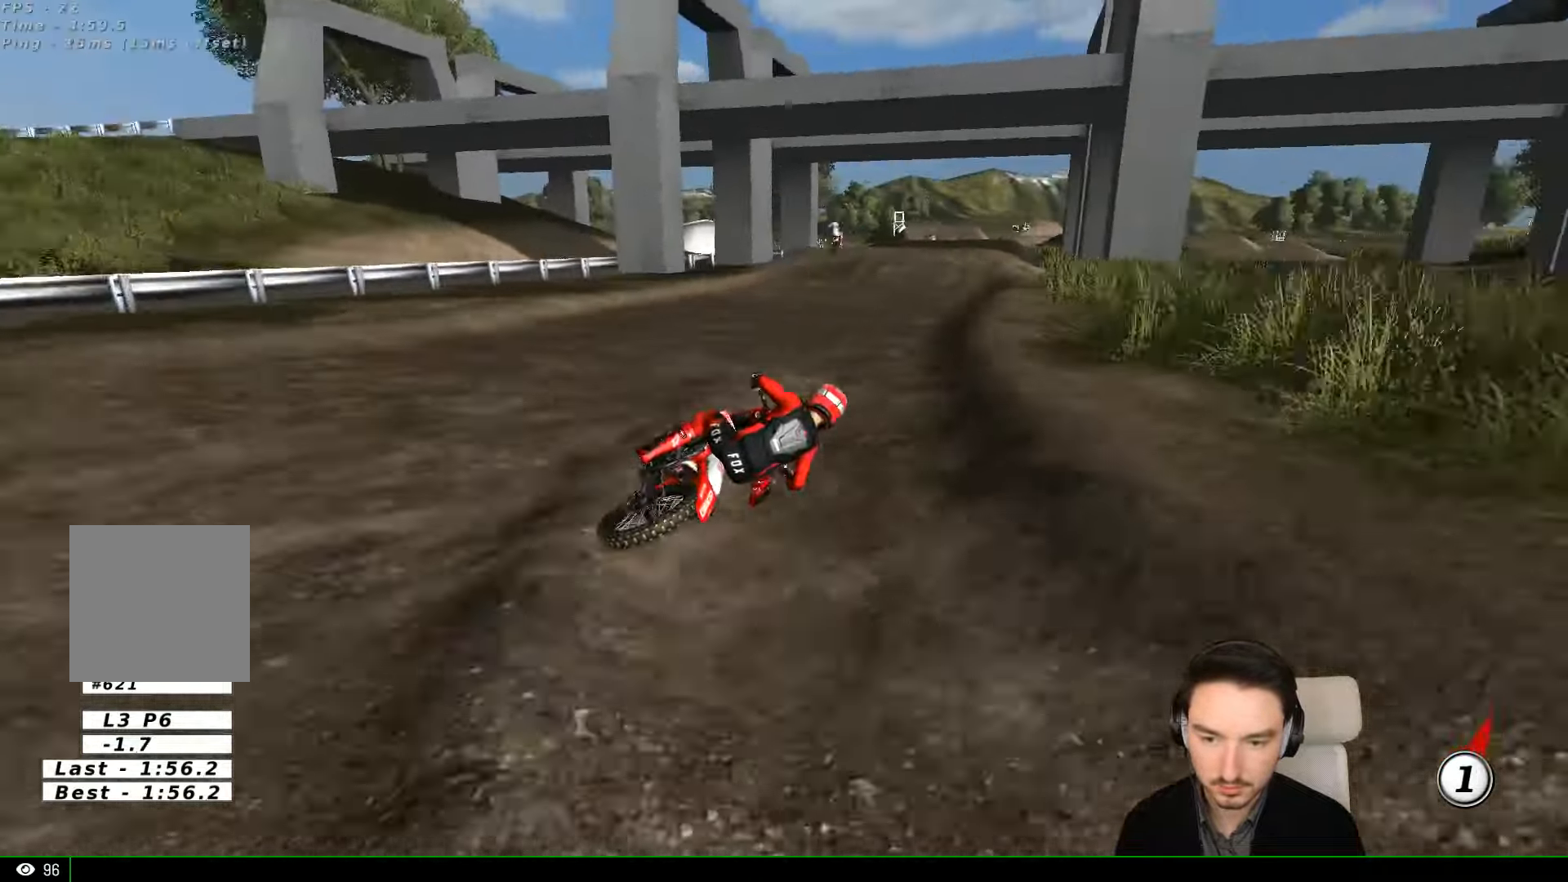
{"buttons": ["L1"], "left_stick": "left", "events": [[467, "R2", "up"]]}
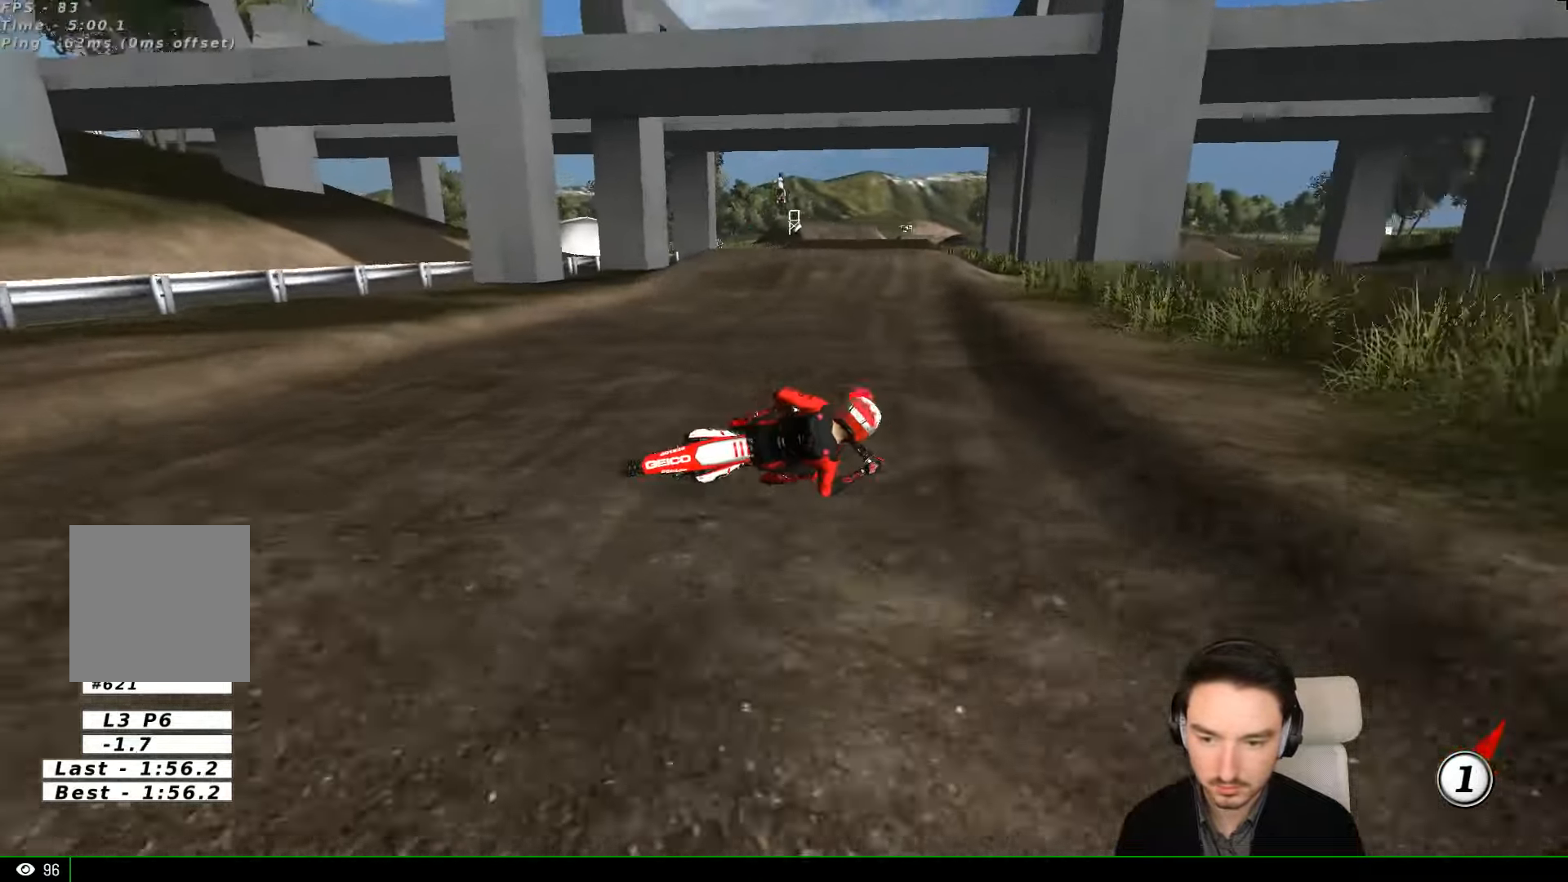
{"buttons": [], "left_stick": "left", "events": [[400, "L1", "up"]]}